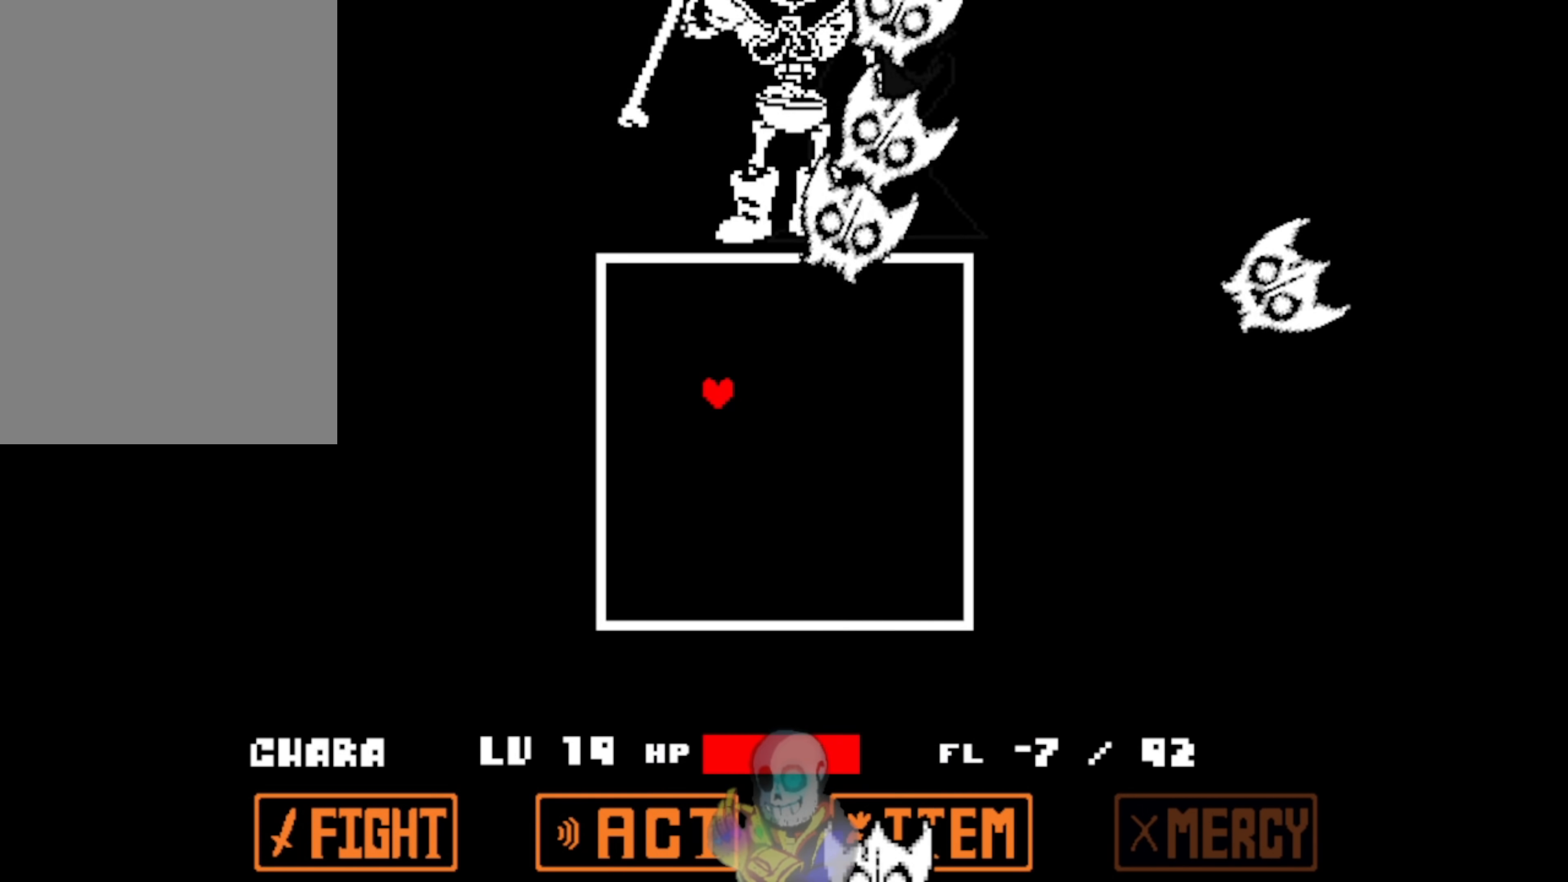
Gameplay with keyboard; each line is a JSON object with the keys held at the frame after it. "events" lists presses ("down") and releases ("up") of "c", "ctrl", "down", "left", "return", "right", "shift", "up", "x" and "z" between this image and that frame as [ms after this image, input, new state], when the widget could be followed in between. No other keys are recorded. Mouse input is not recorded.
{"keys": [], "events": [[34, "left", "down"], [34, "up", "down"], [467, "left", "up"], [500, "up", "up"]]}
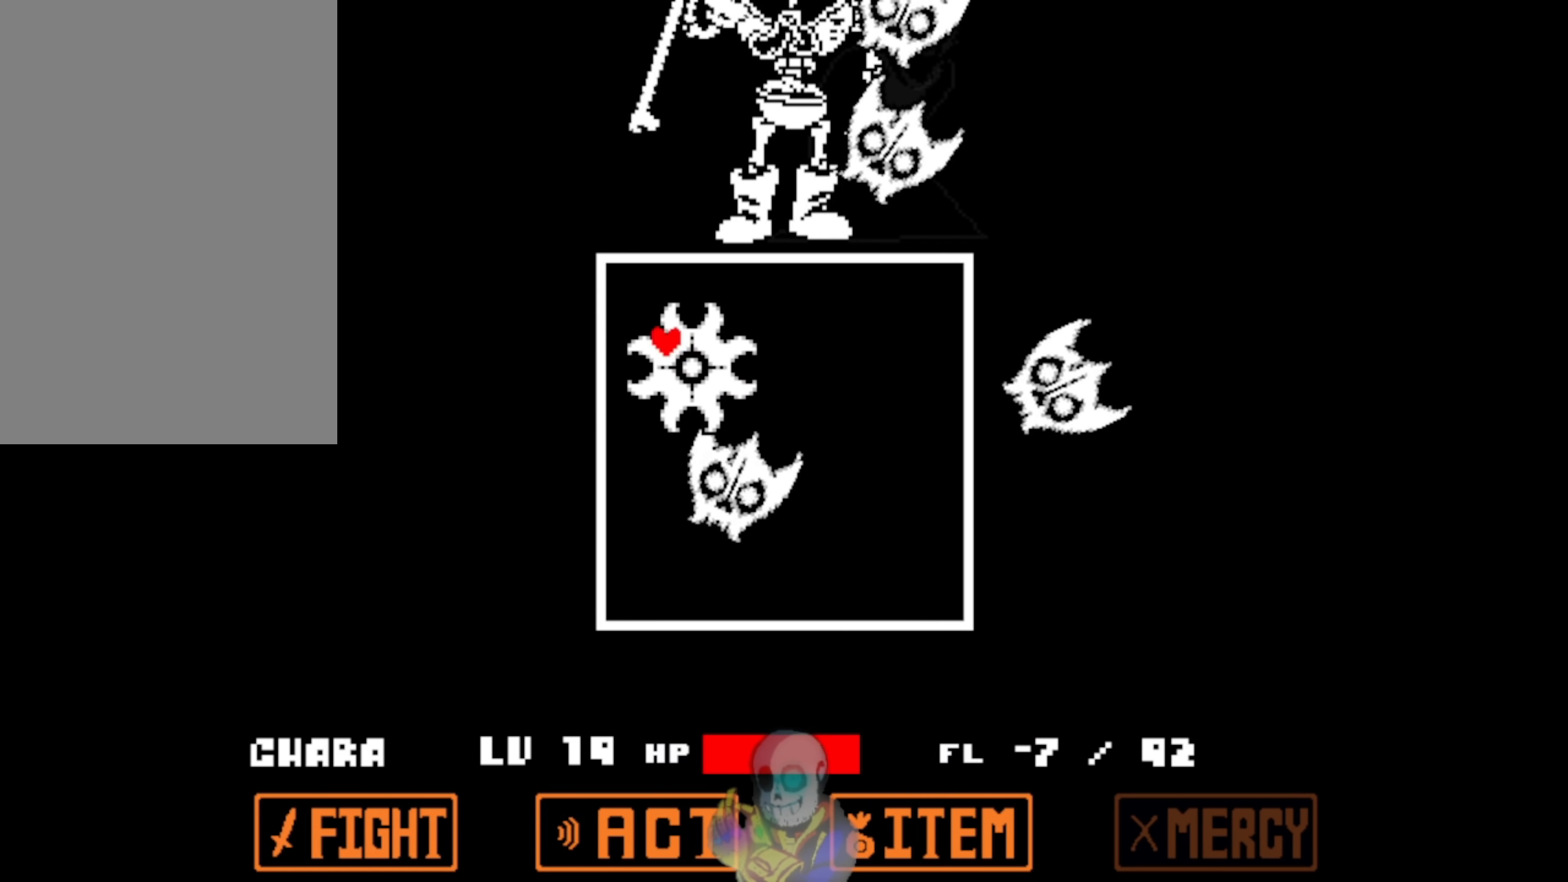
{"keys": ["down", "right"], "events": [[34, "down", "down"], [34, "right", "down"]]}
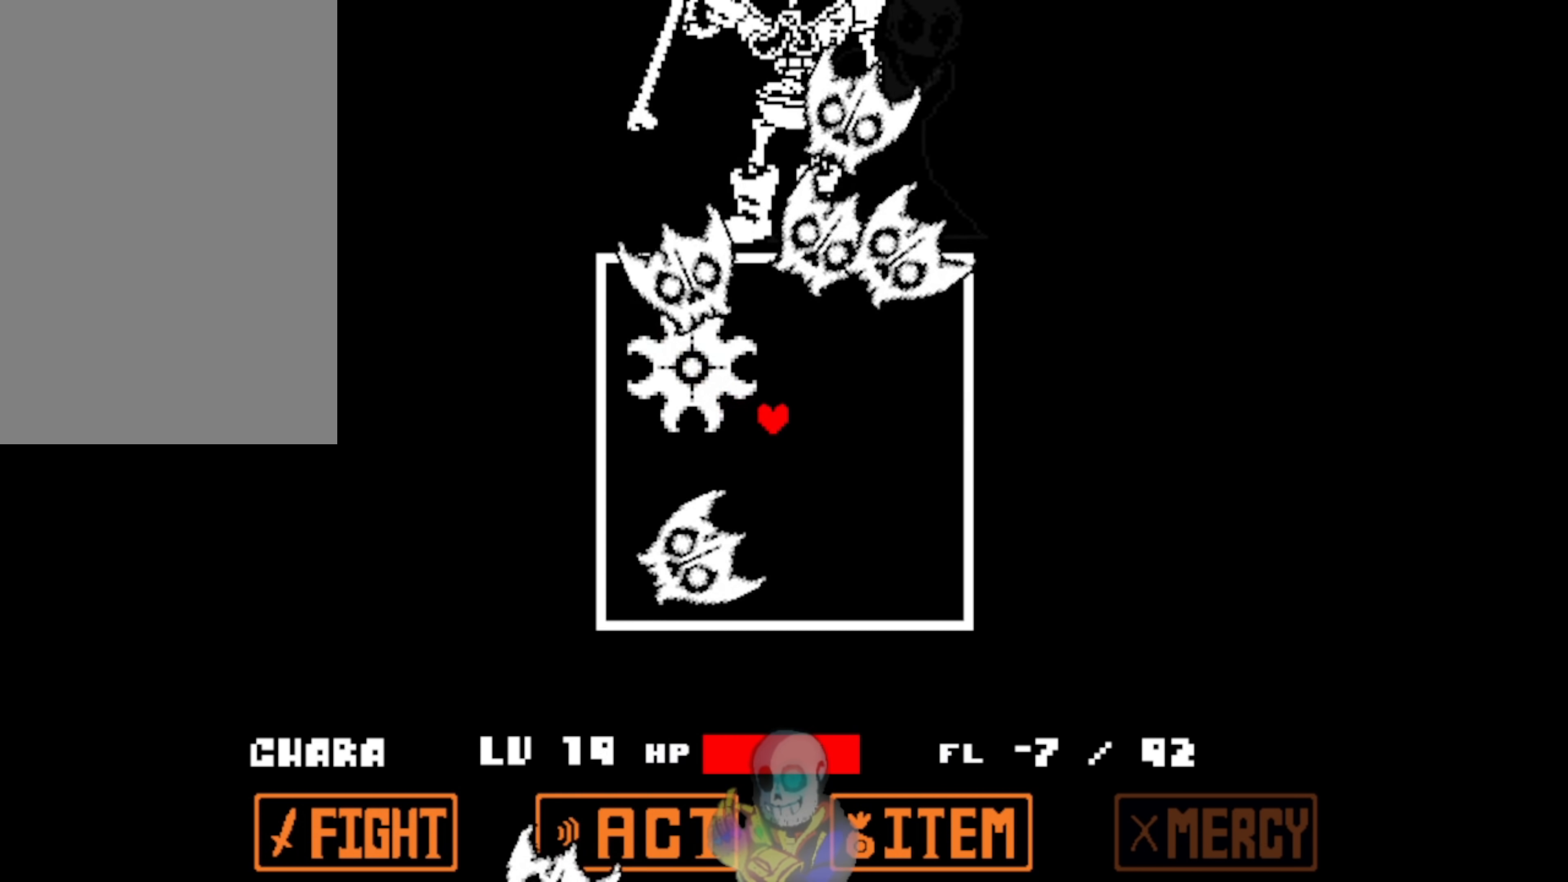
{"keys": ["down", "right"], "events": []}
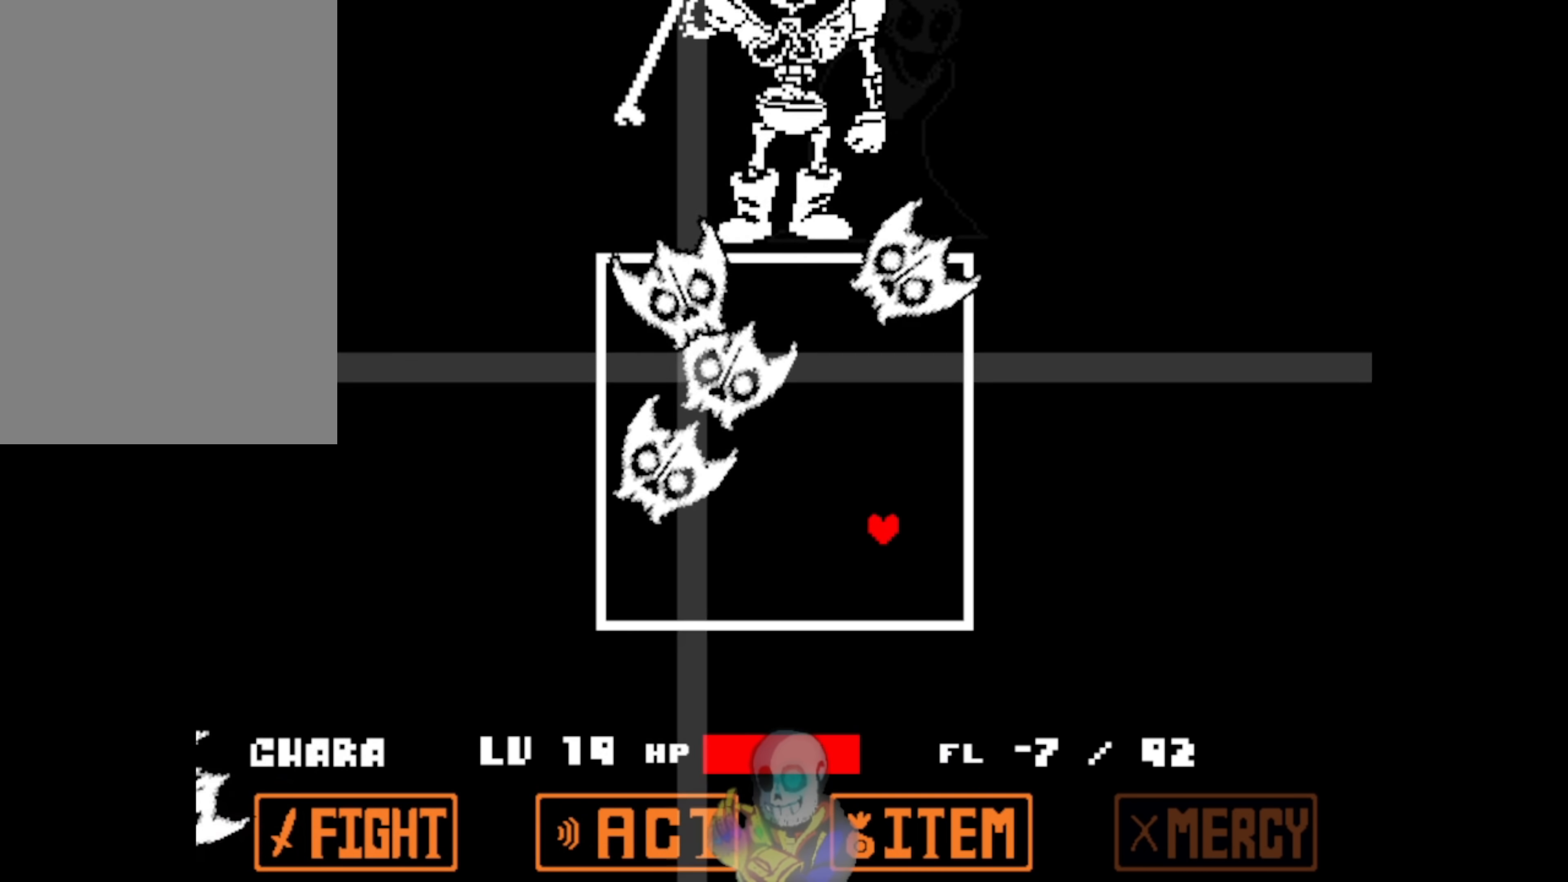
{"keys": [], "events": [[67, "left", "down"], [234, "right", "up"], [367, "down", "up"], [500, "left", "up"]]}
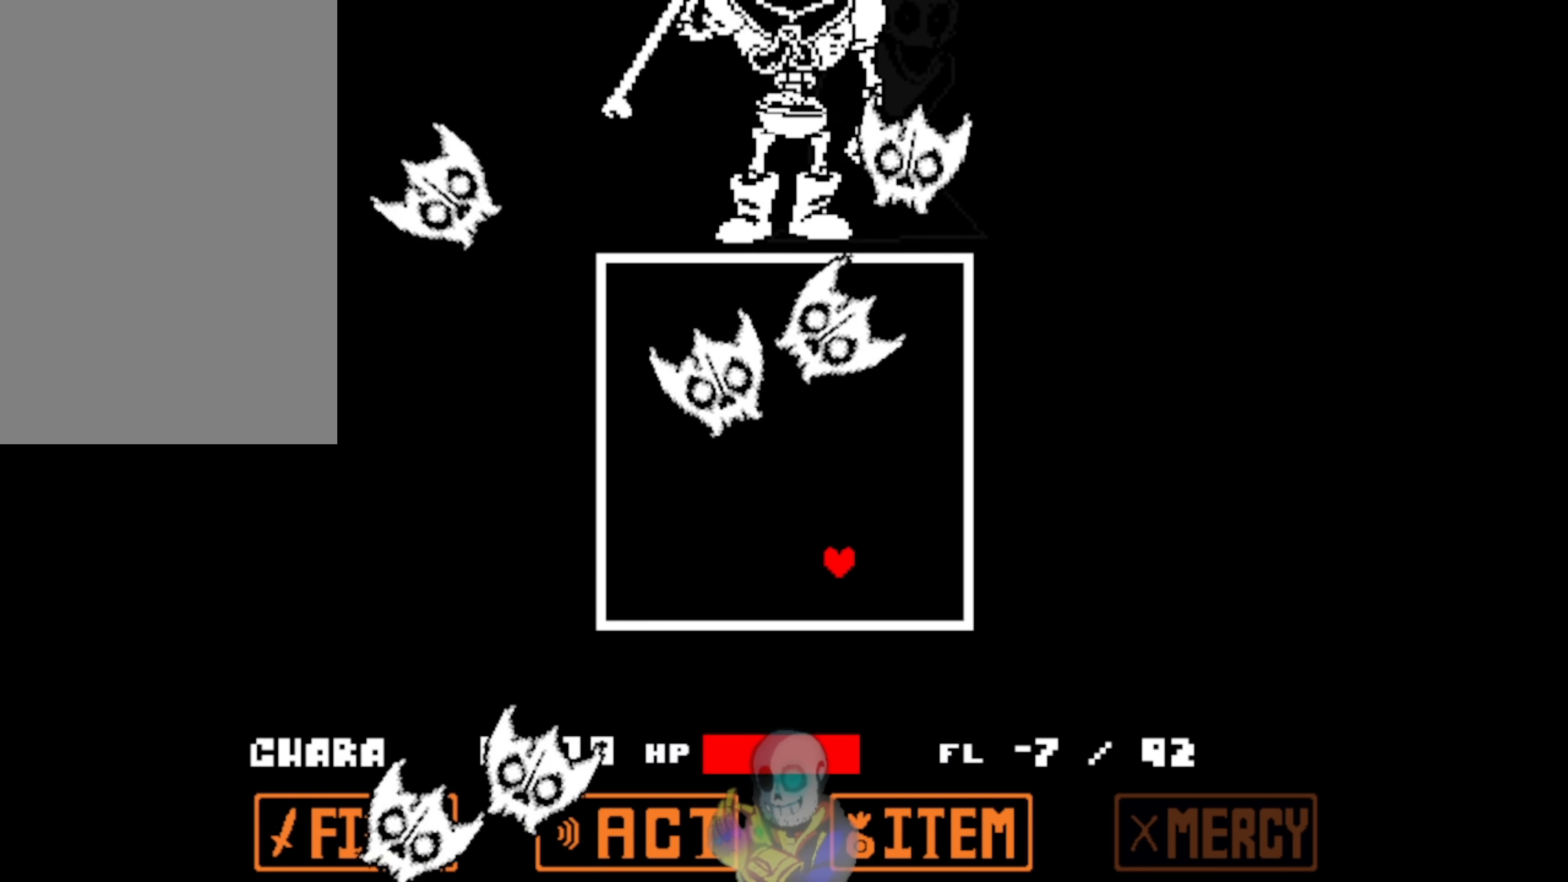
{"keys": ["left", "right", "up"], "events": [[234, "right", "down"], [234, "up", "down"], [434, "left", "down"]]}
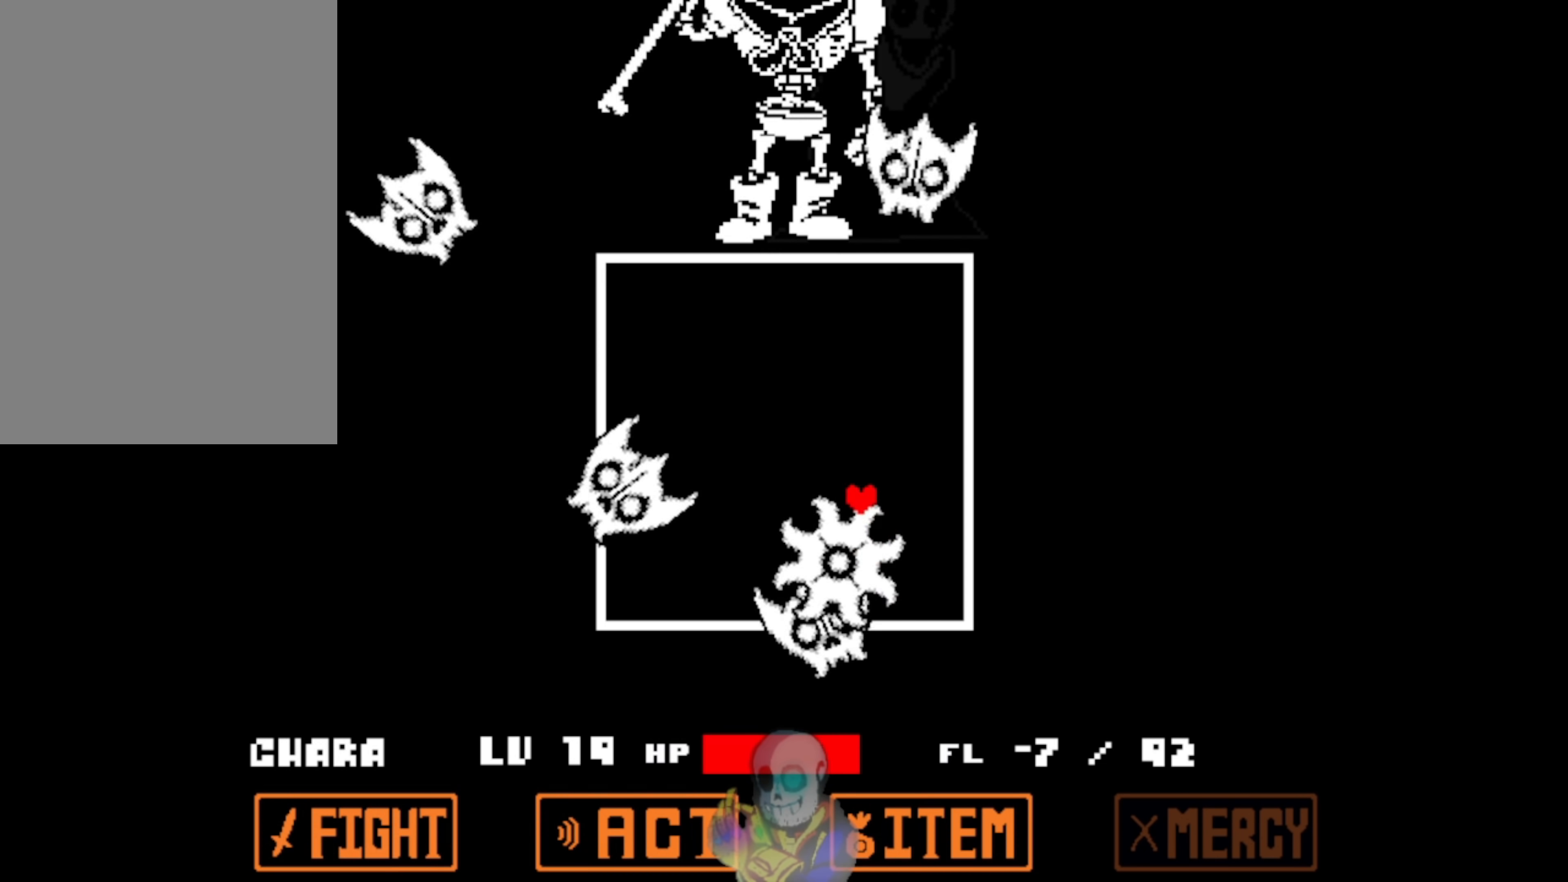
{"keys": ["left", "up"], "events": [[100, "right", "up"]]}
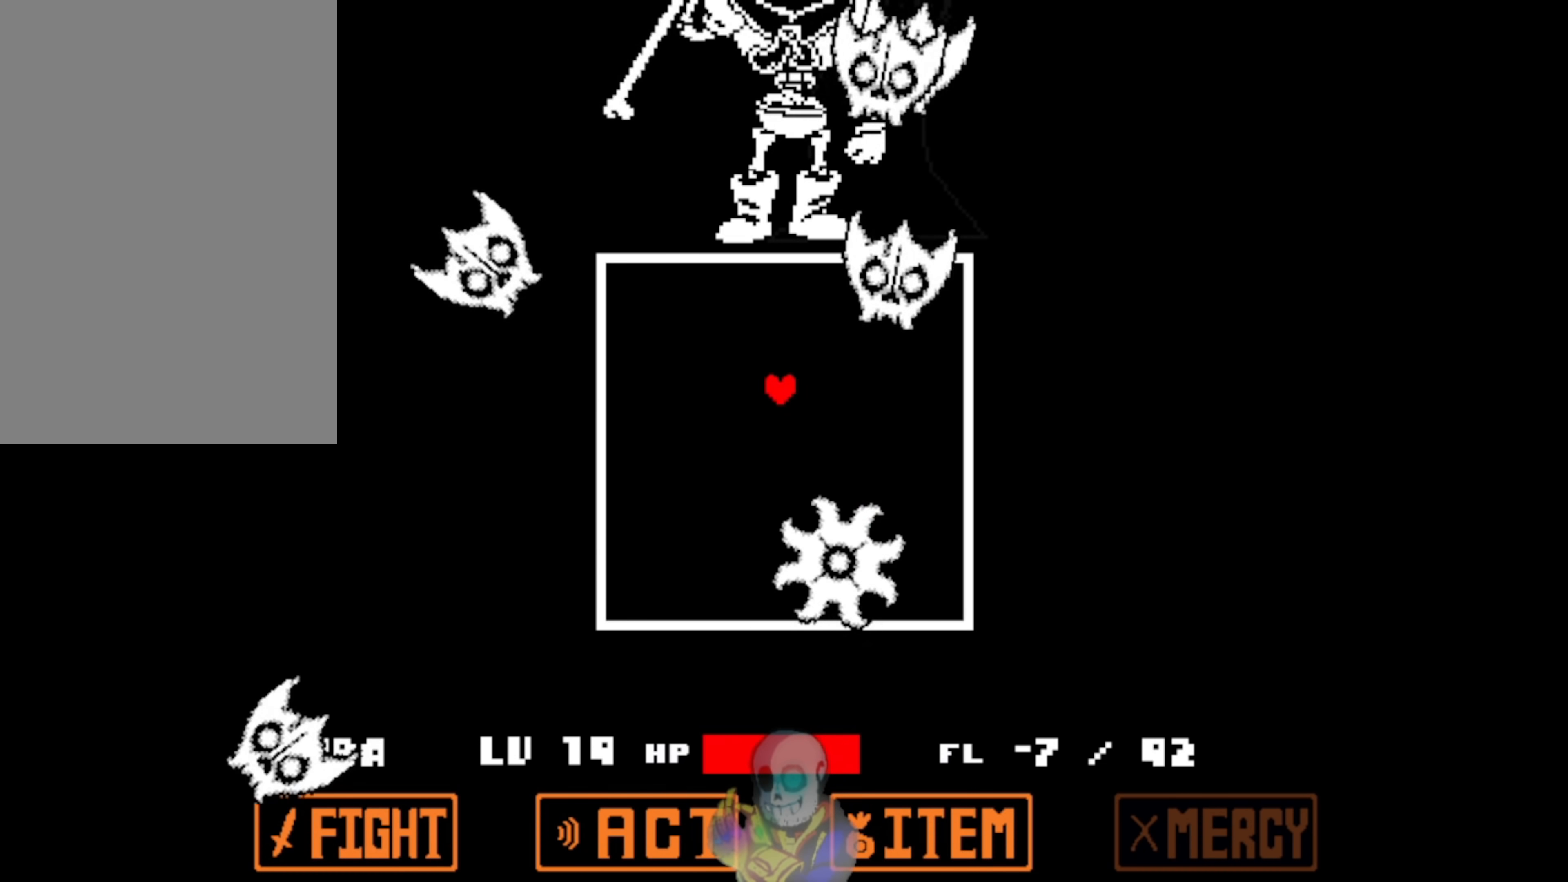
{"keys": ["up"], "events": [[500, "left", "up"]]}
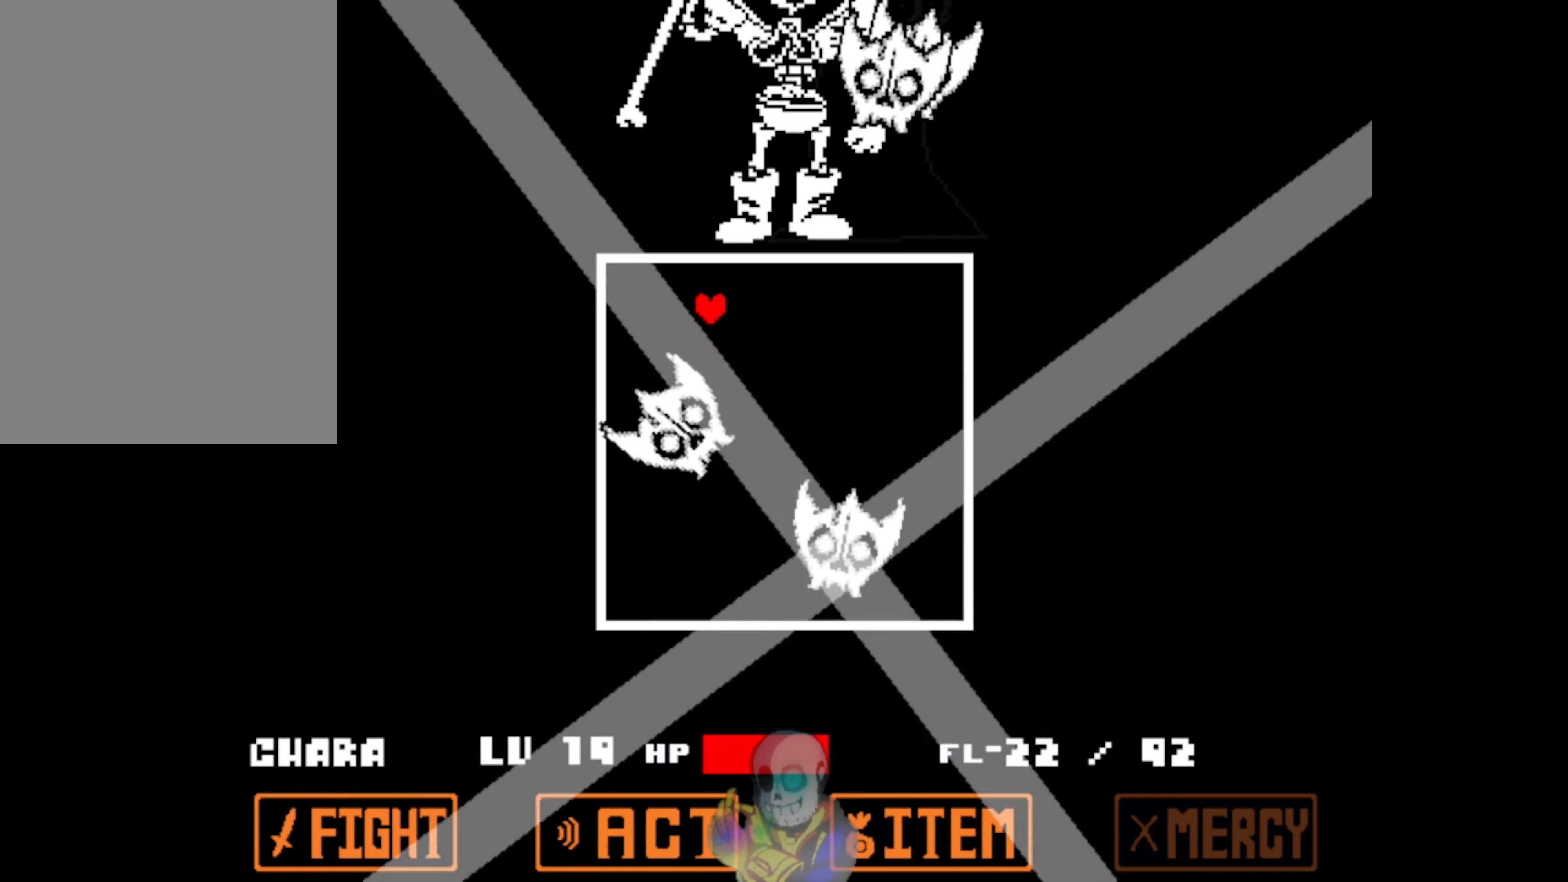
{"keys": ["down", "left"], "events": [[100, "right", "down"], [100, "up", "up"], [300, "down", "down"], [367, "left", "down"], [400, "right", "up"]]}
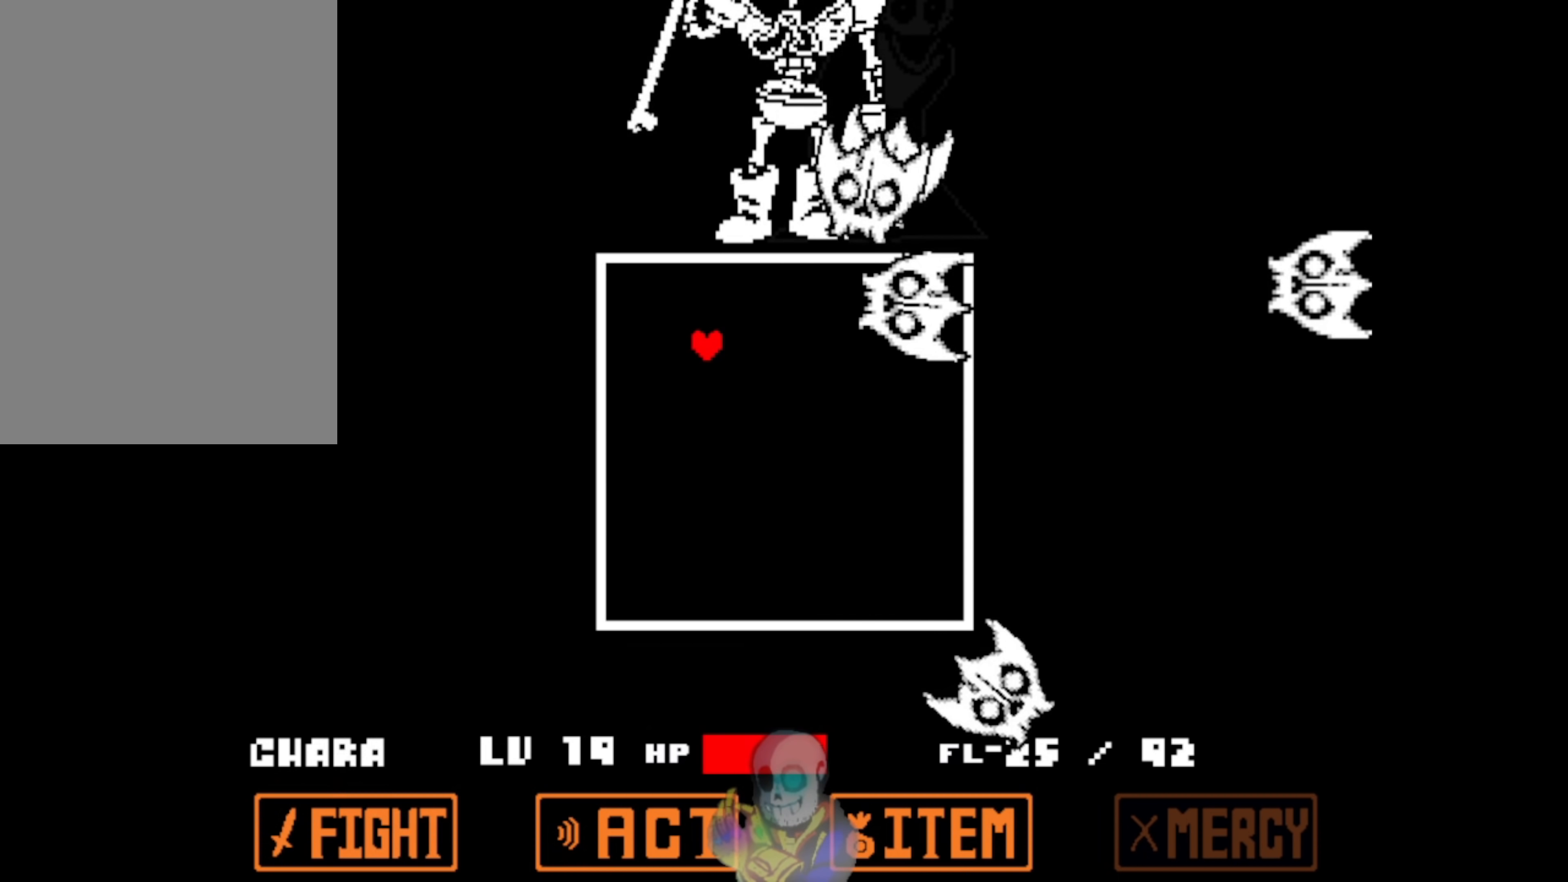
{"keys": ["down"], "events": [[167, "left", "up"], [200, "down", "up"], [434, "down", "down"]]}
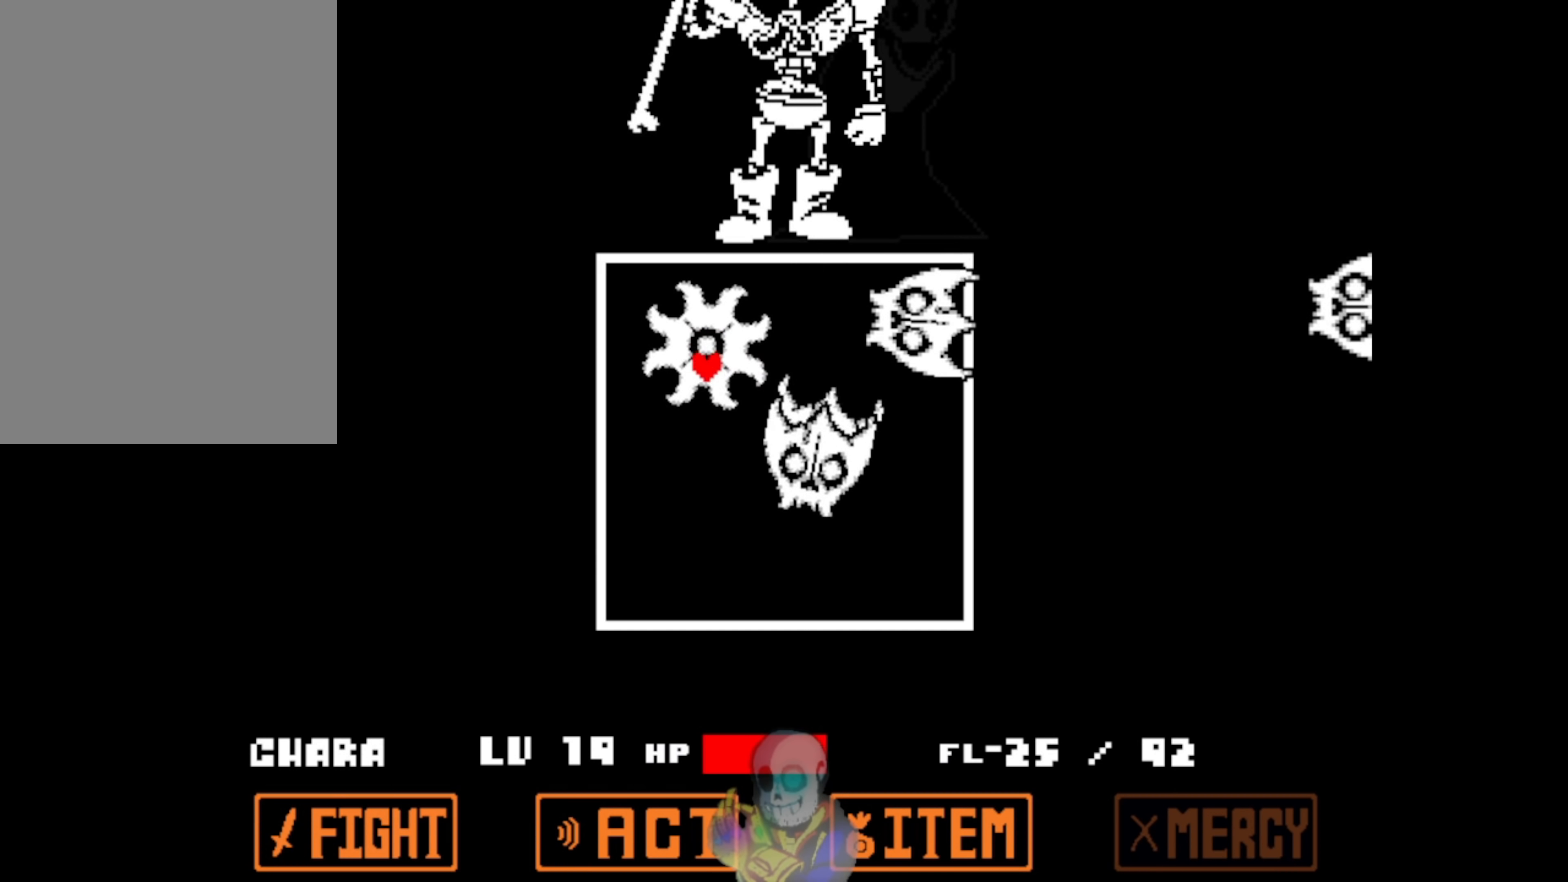
{"keys": ["down", "right"], "events": [[167, "right", "down"]]}
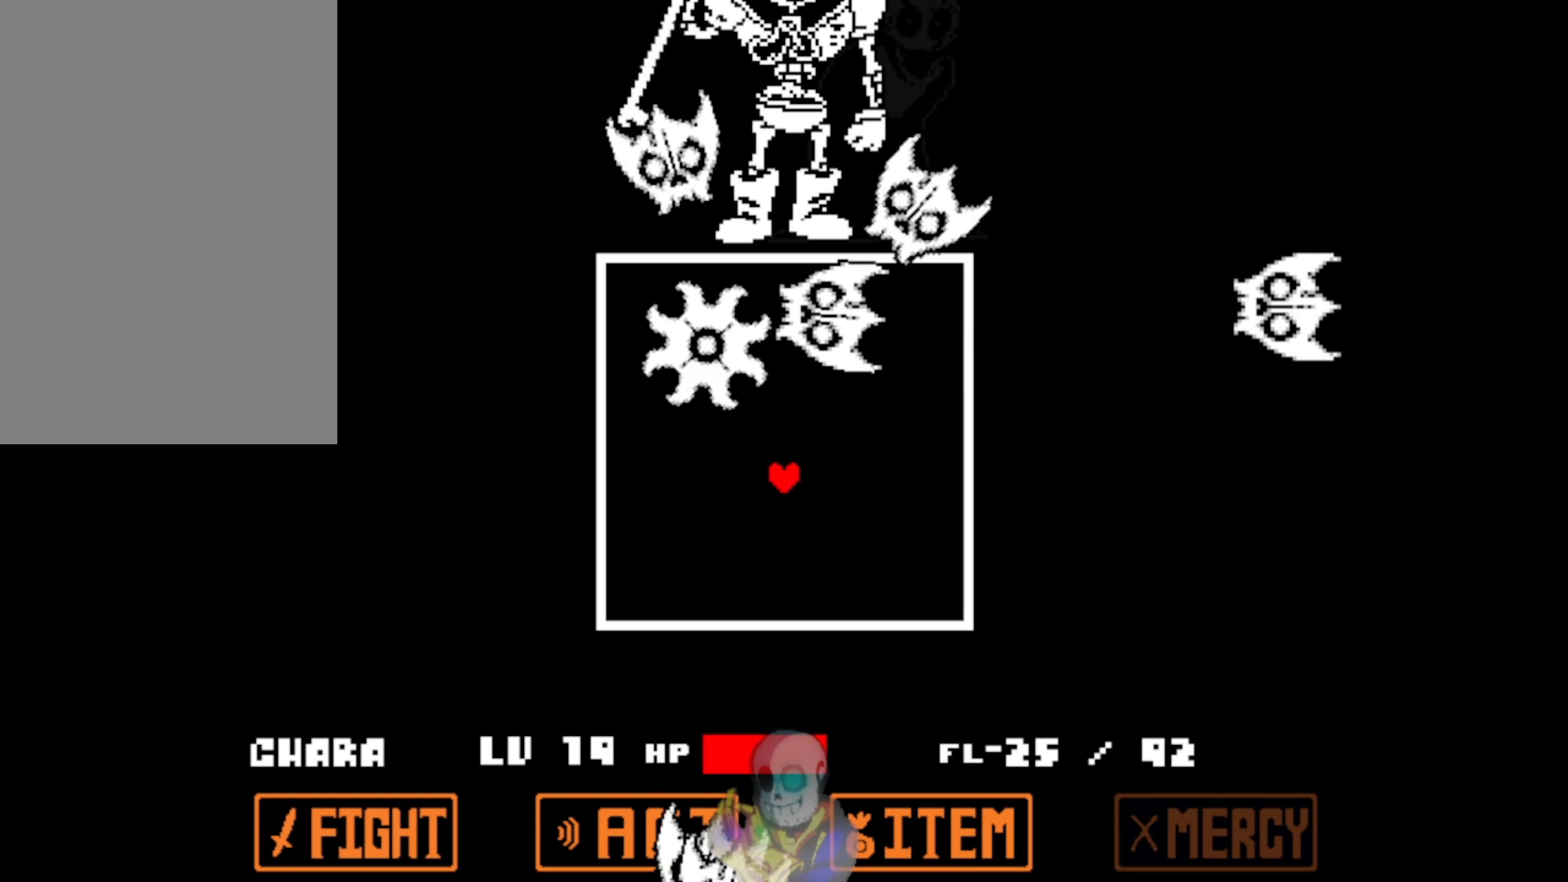
{"keys": ["down", "right"], "events": []}
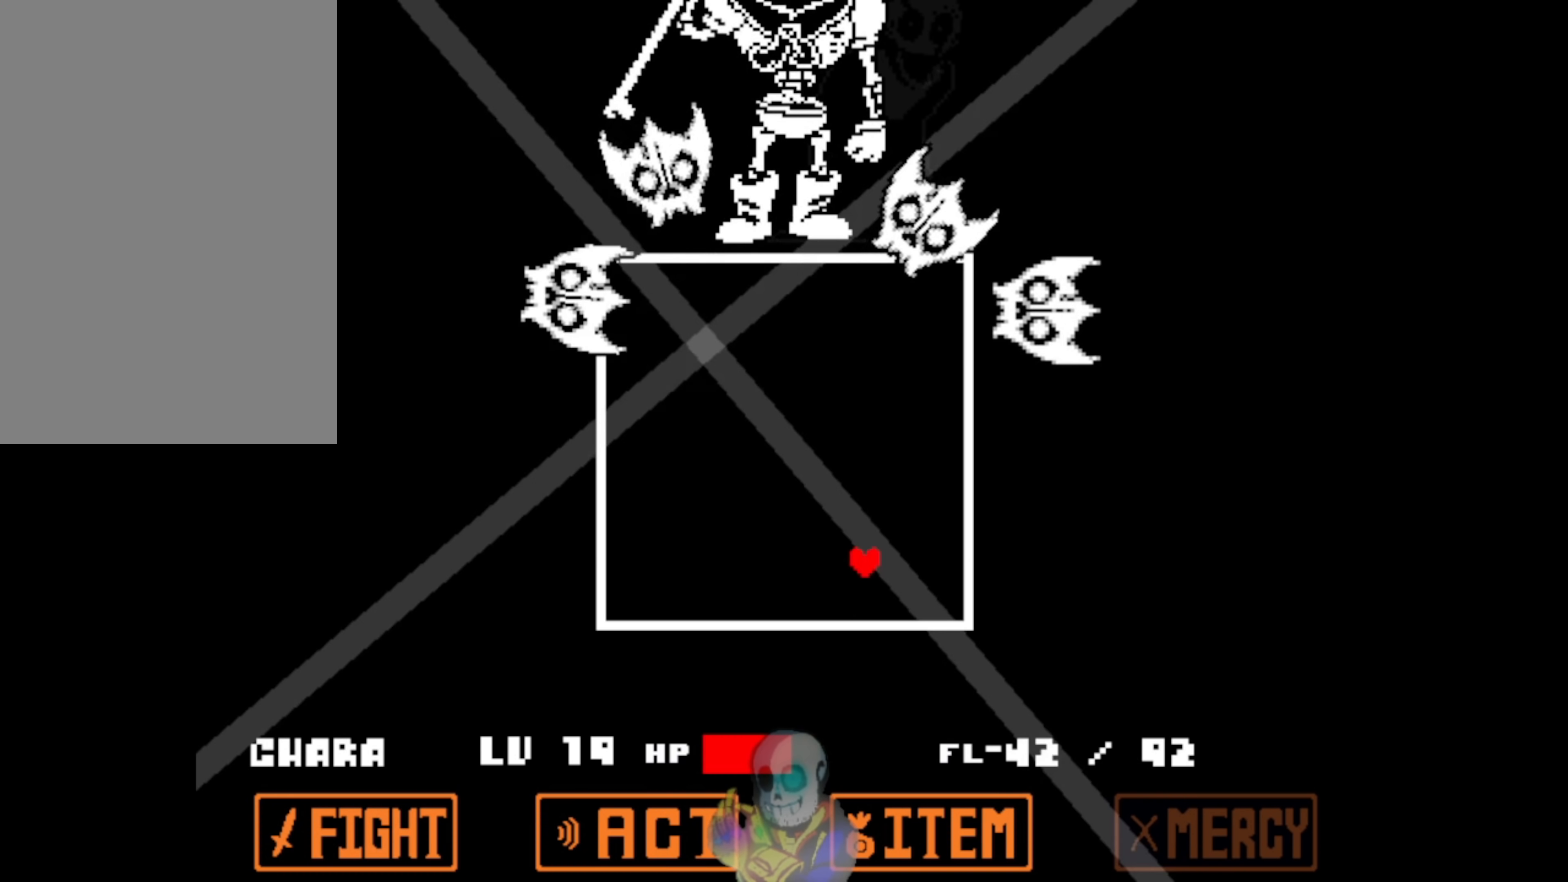
{"keys": [], "events": [[34, "left", "down"], [34, "right", "up"], [67, "down", "up"], [467, "left", "up"]]}
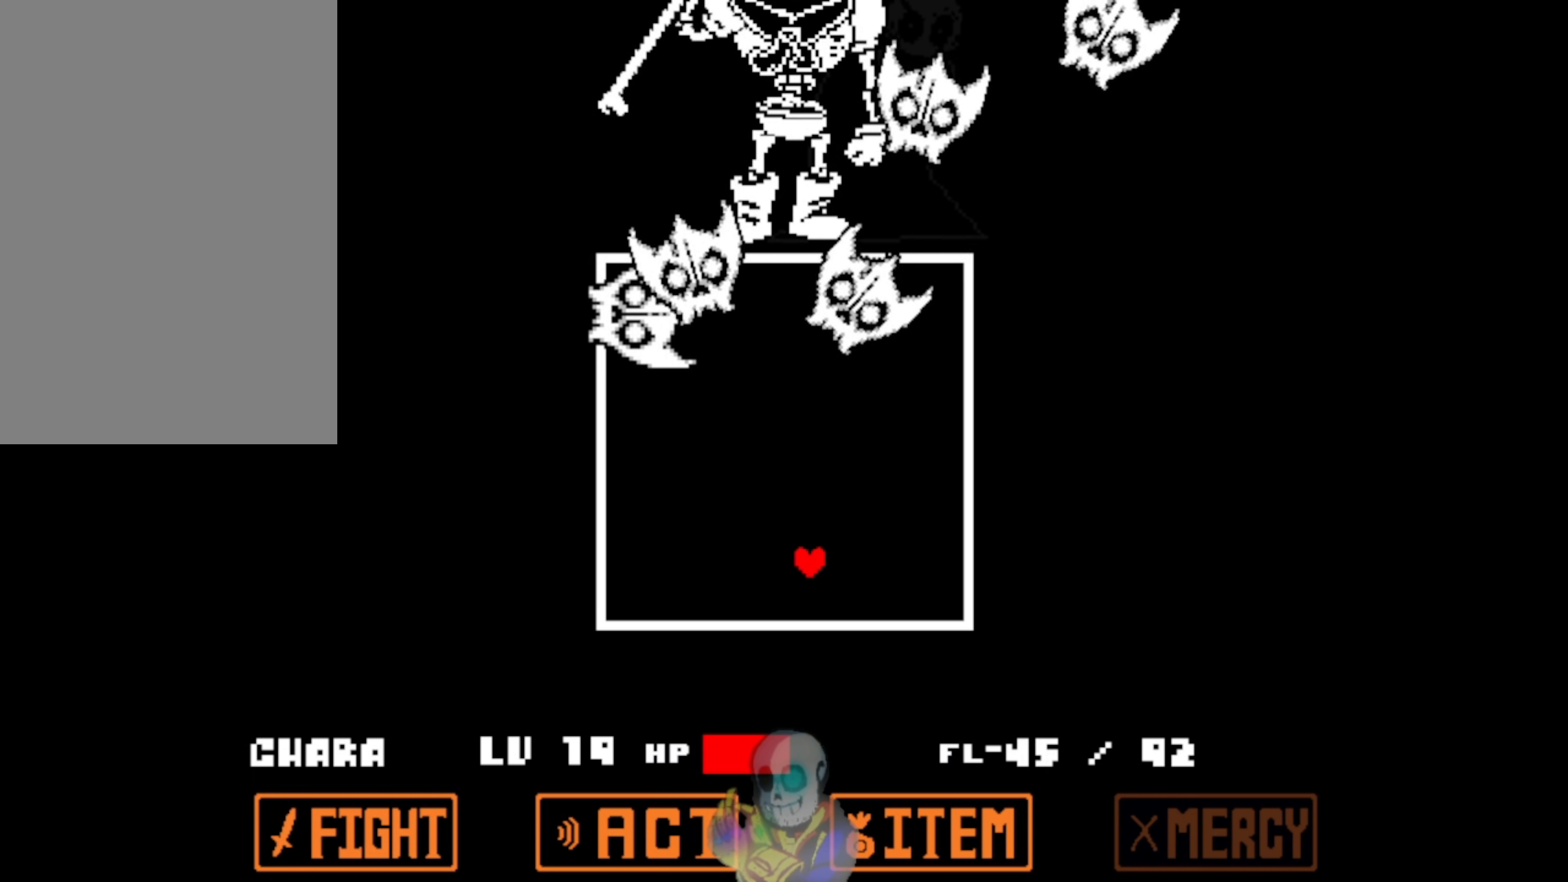
{"keys": ["up"], "events": [[334, "up", "down"]]}
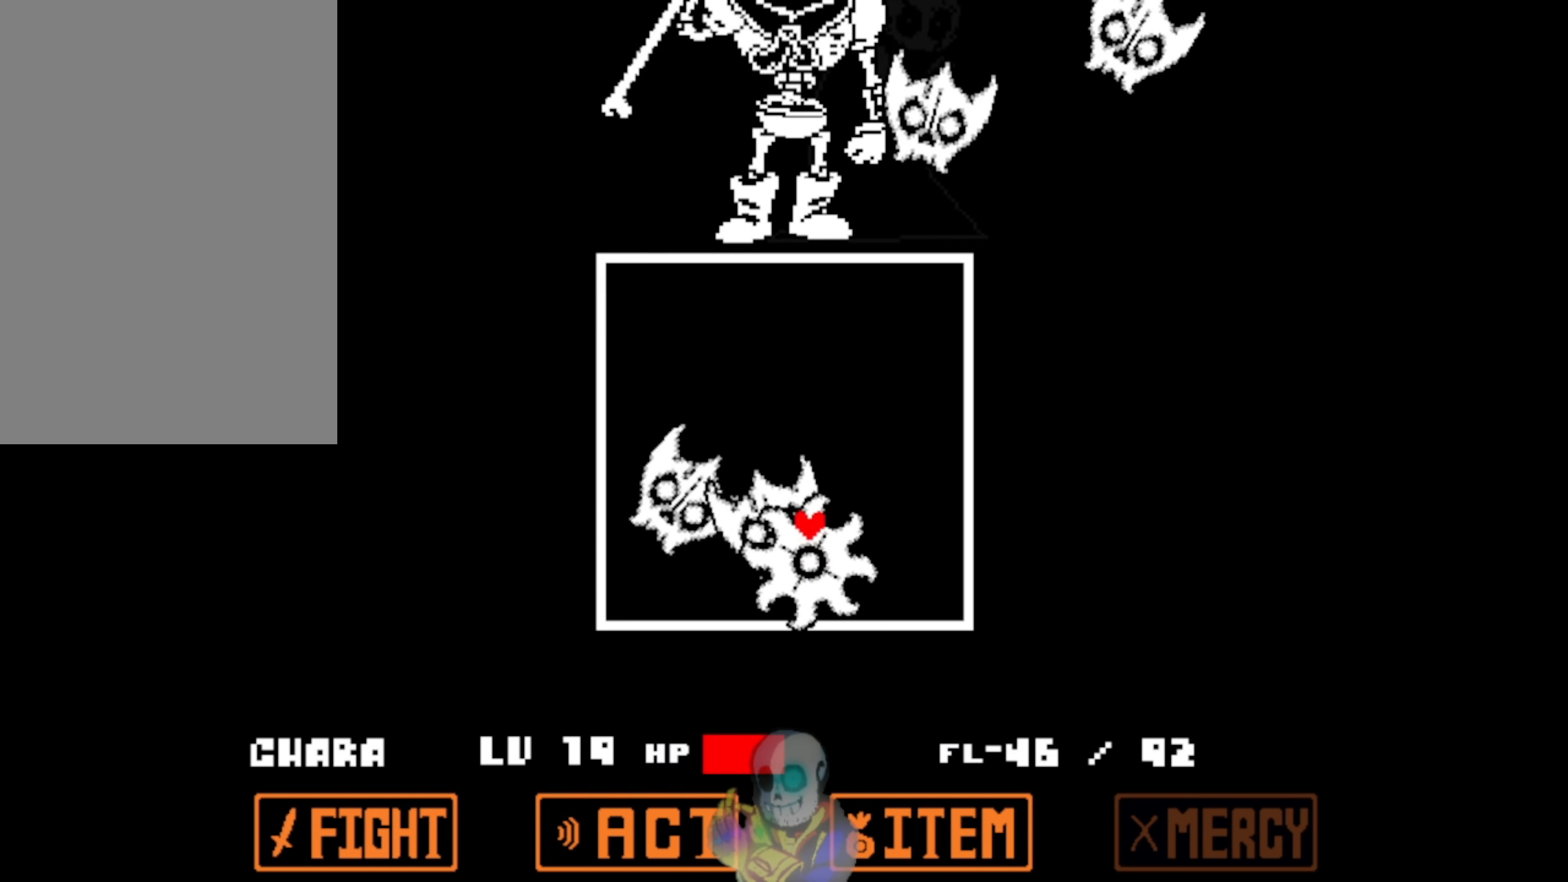
{"keys": ["left", "up"], "events": [[400, "left", "down"]]}
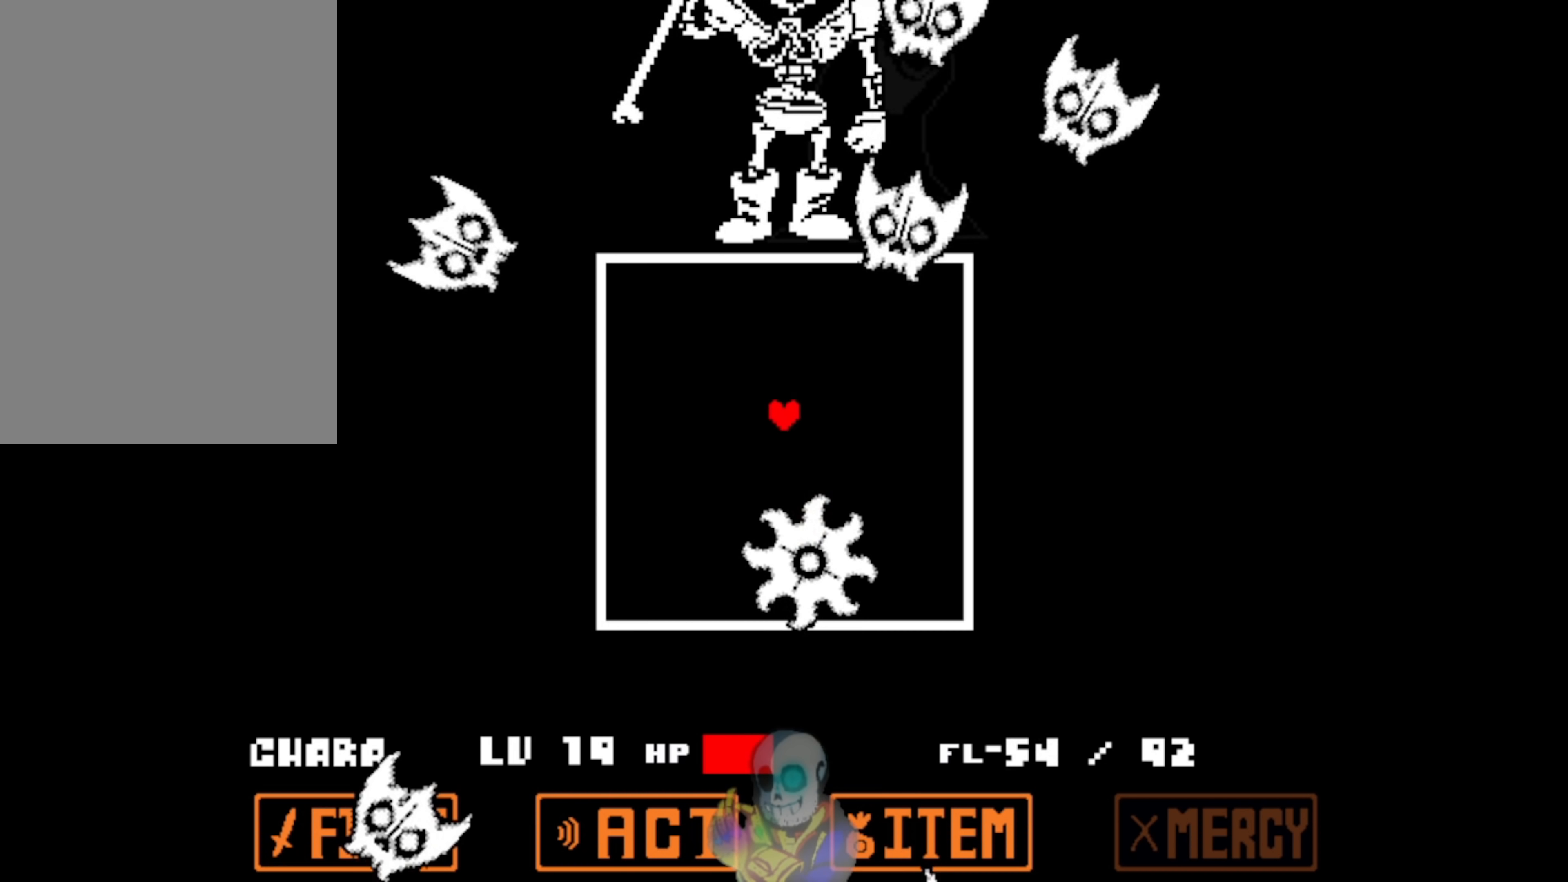
{"keys": ["up"], "events": [[134, "right", "down"], [200, "left", "up"], [334, "right", "up"]]}
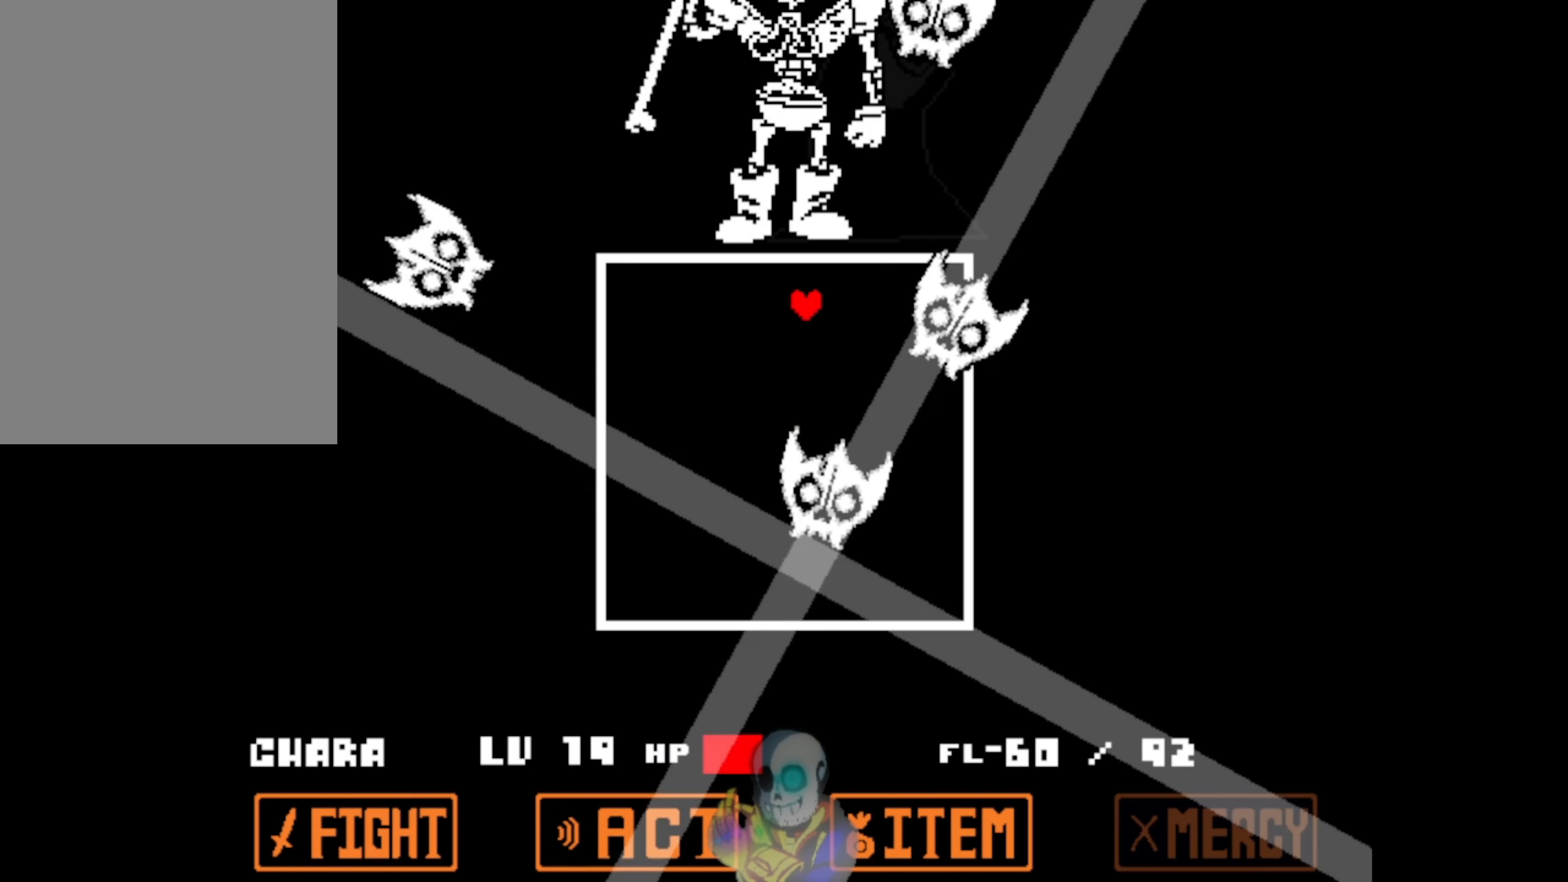
{"keys": ["down"], "events": [[34, "left", "down"], [334, "left", "up"], [334, "up", "up"], [367, "down", "down"]]}
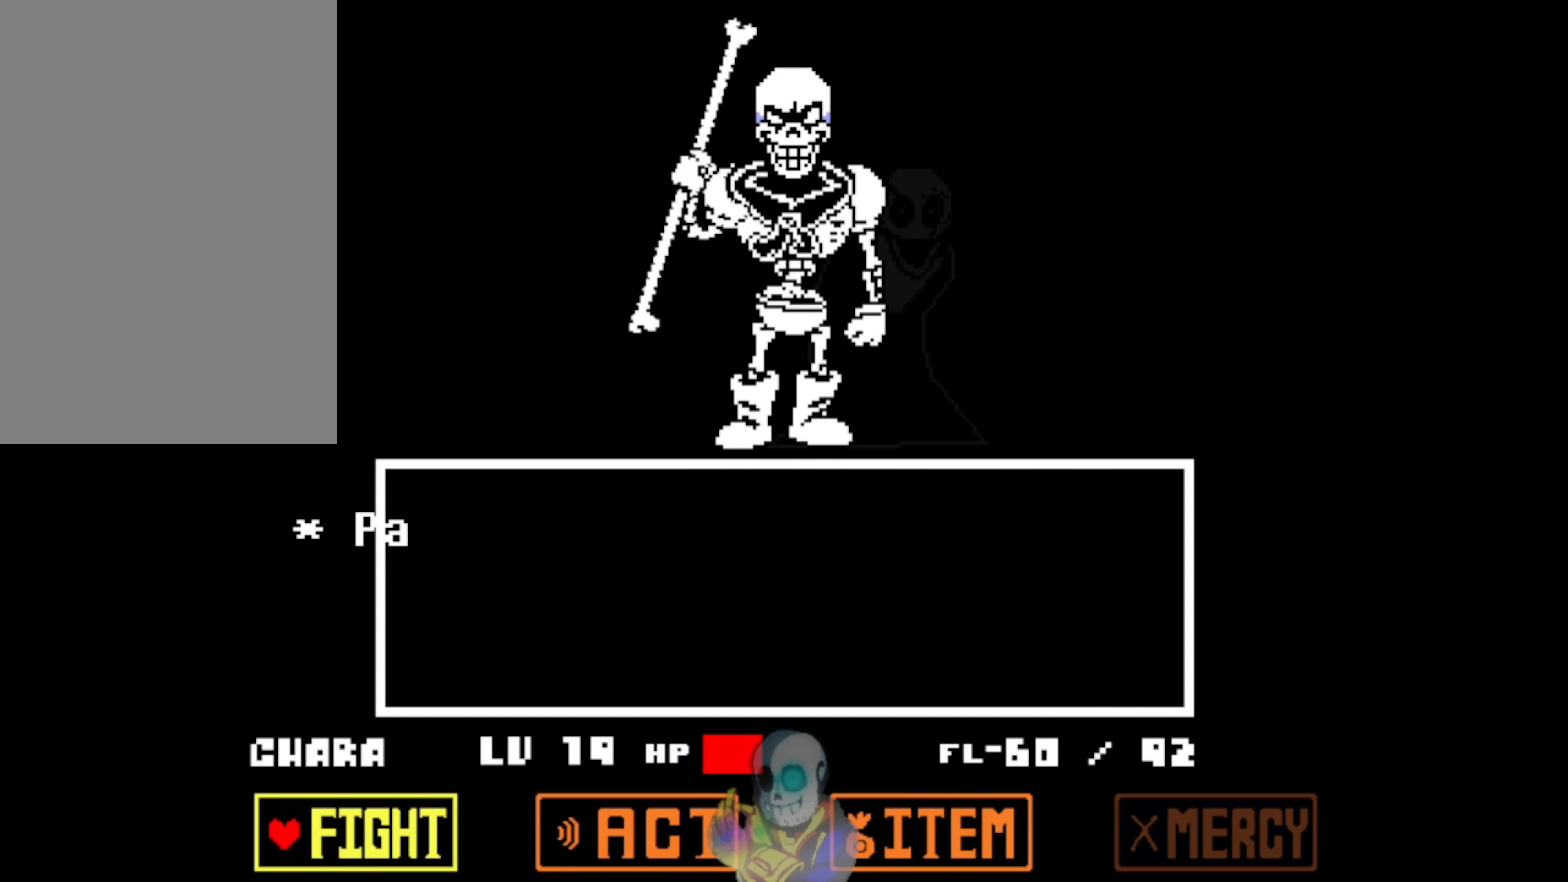
{"keys": [], "events": [[234, "down", "up"]]}
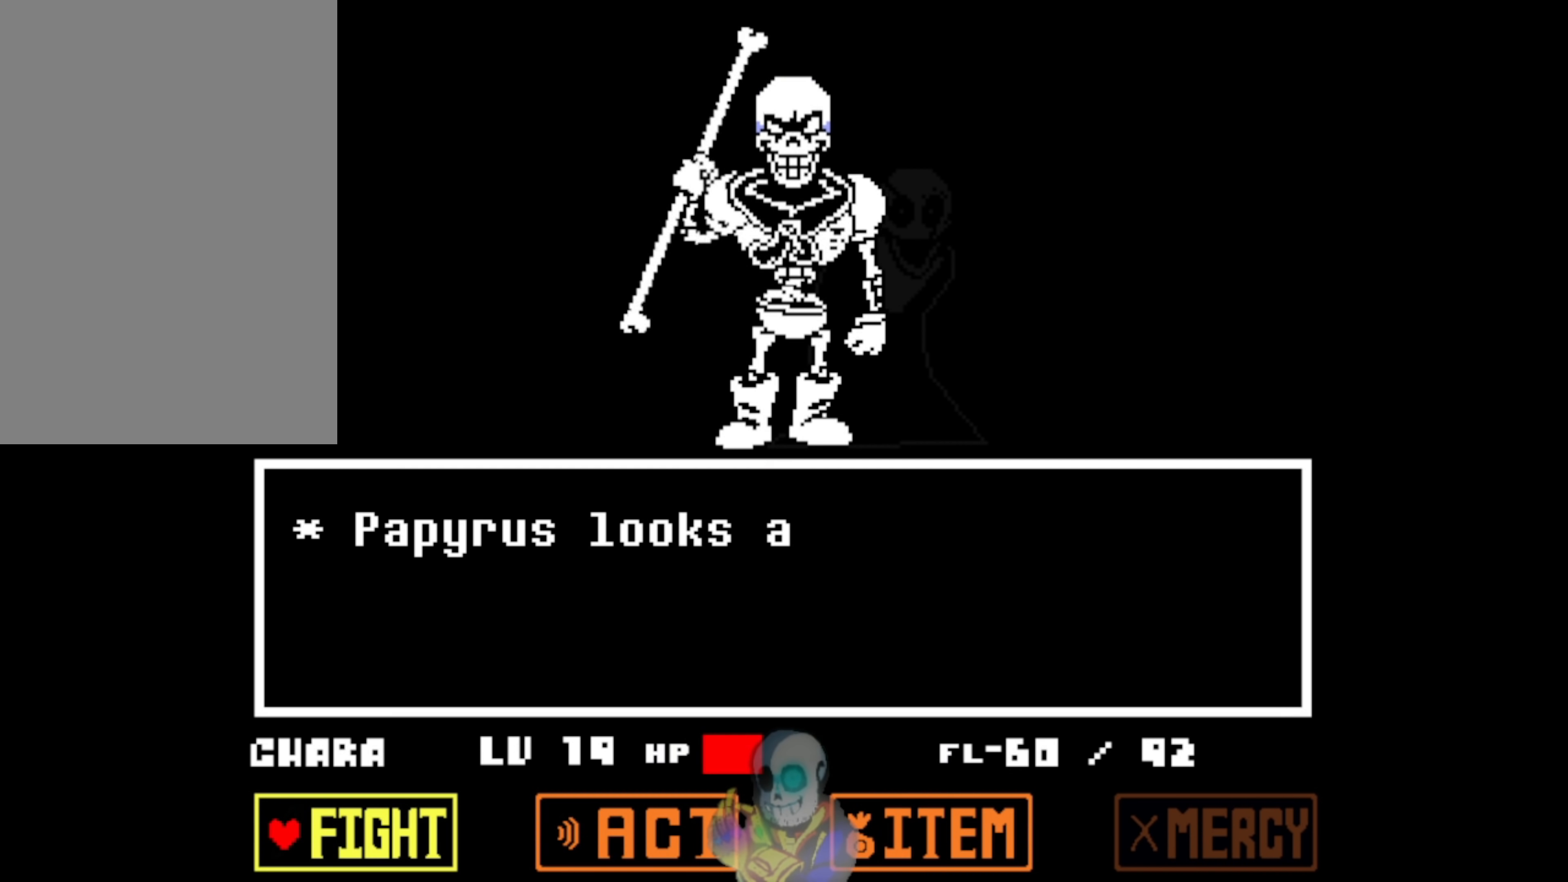
{"keys": [], "events": []}
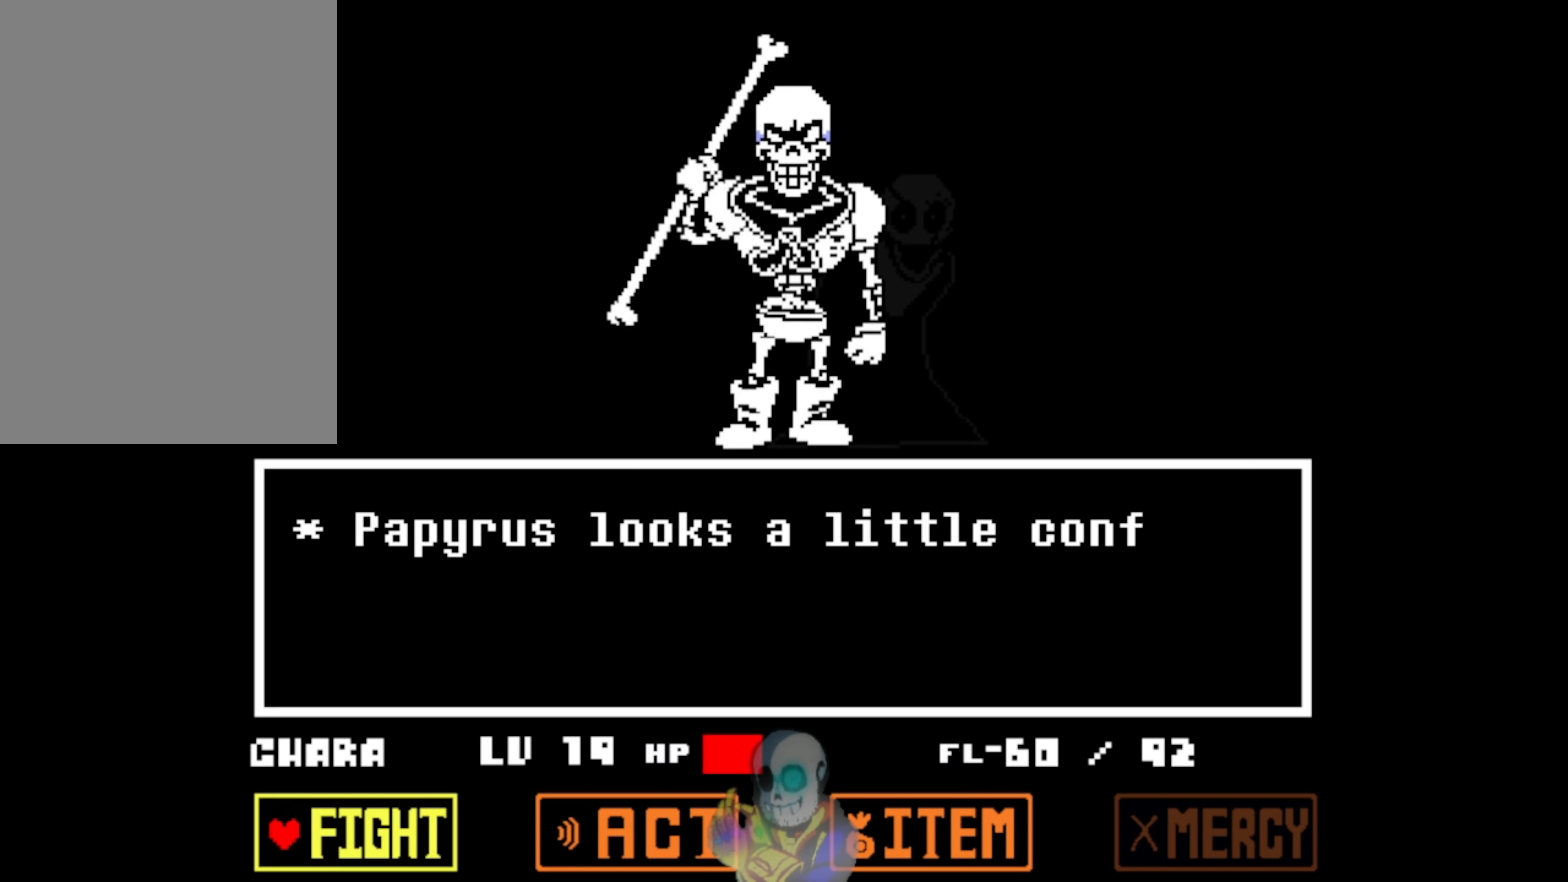
{"keys": [], "events": []}
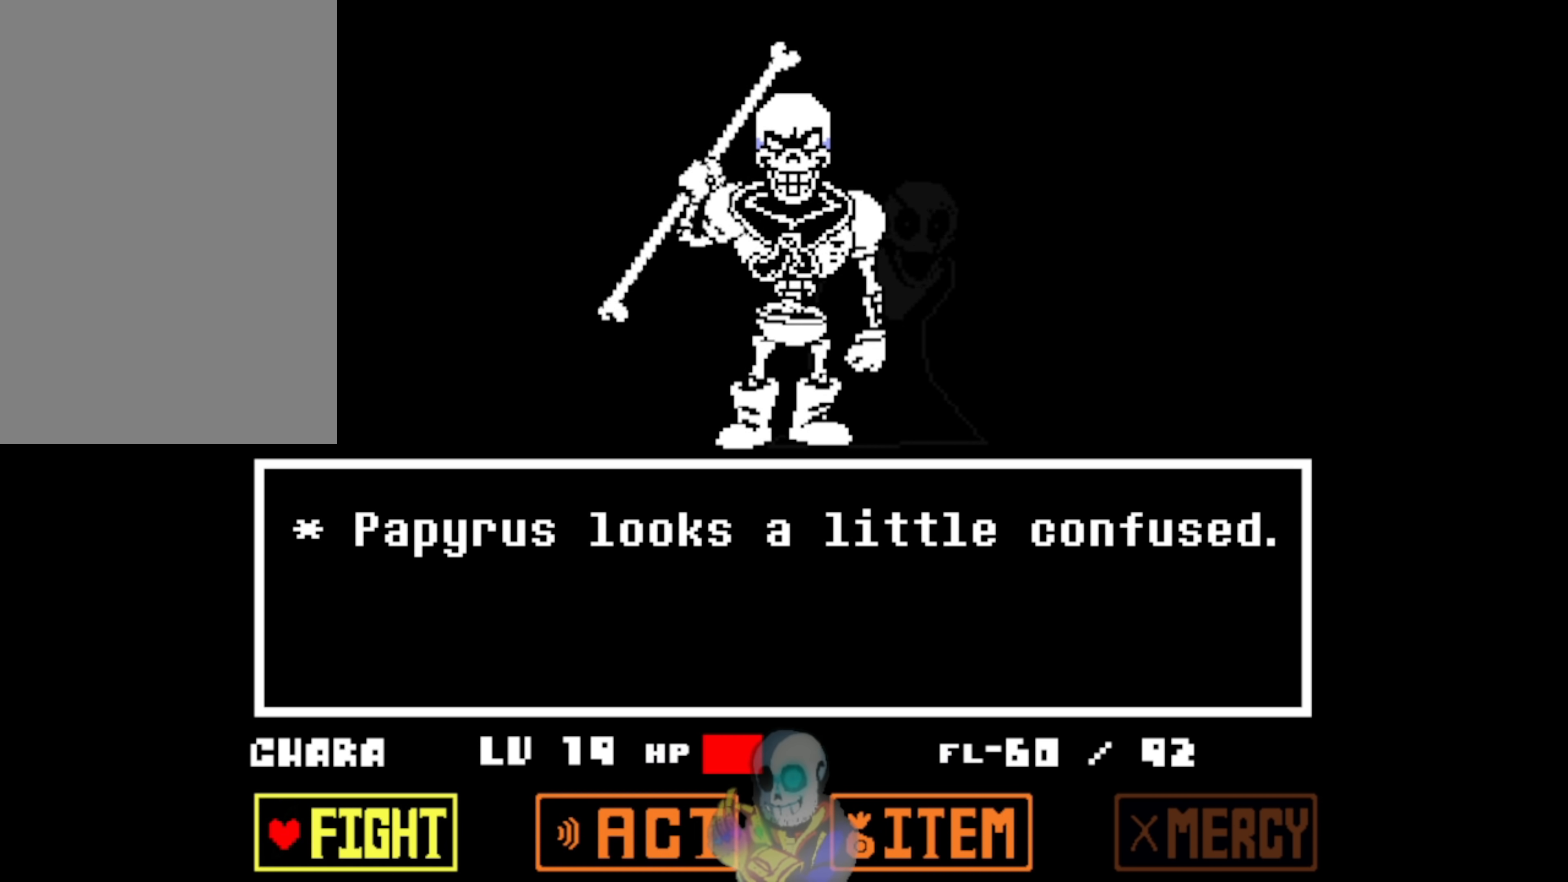
{"keys": [], "events": []}
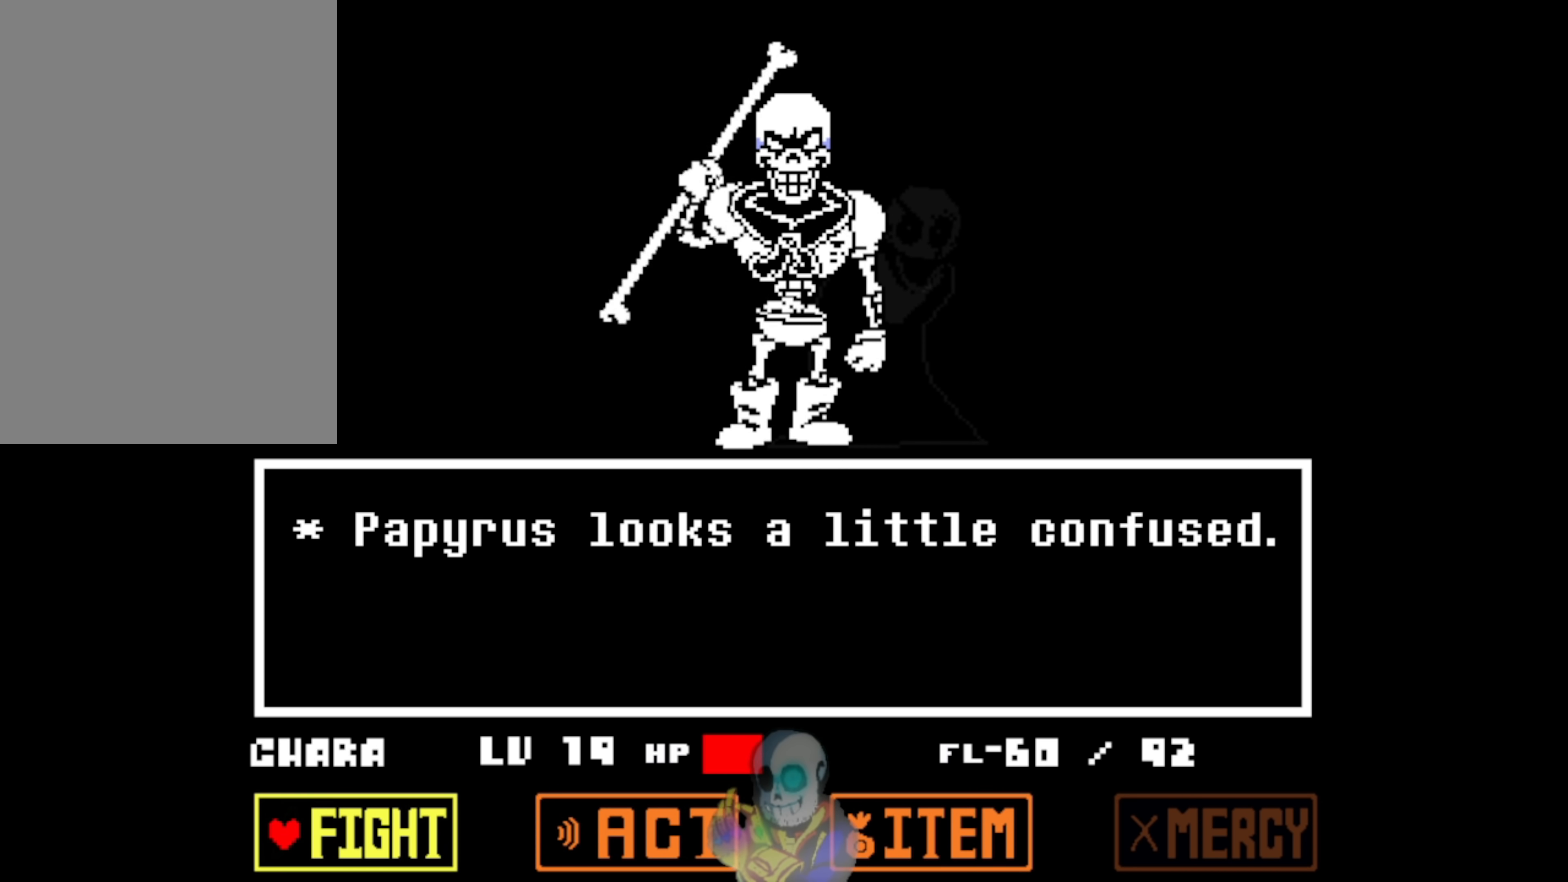
{"keys": ["right"], "events": [[300, "right", "down"]]}
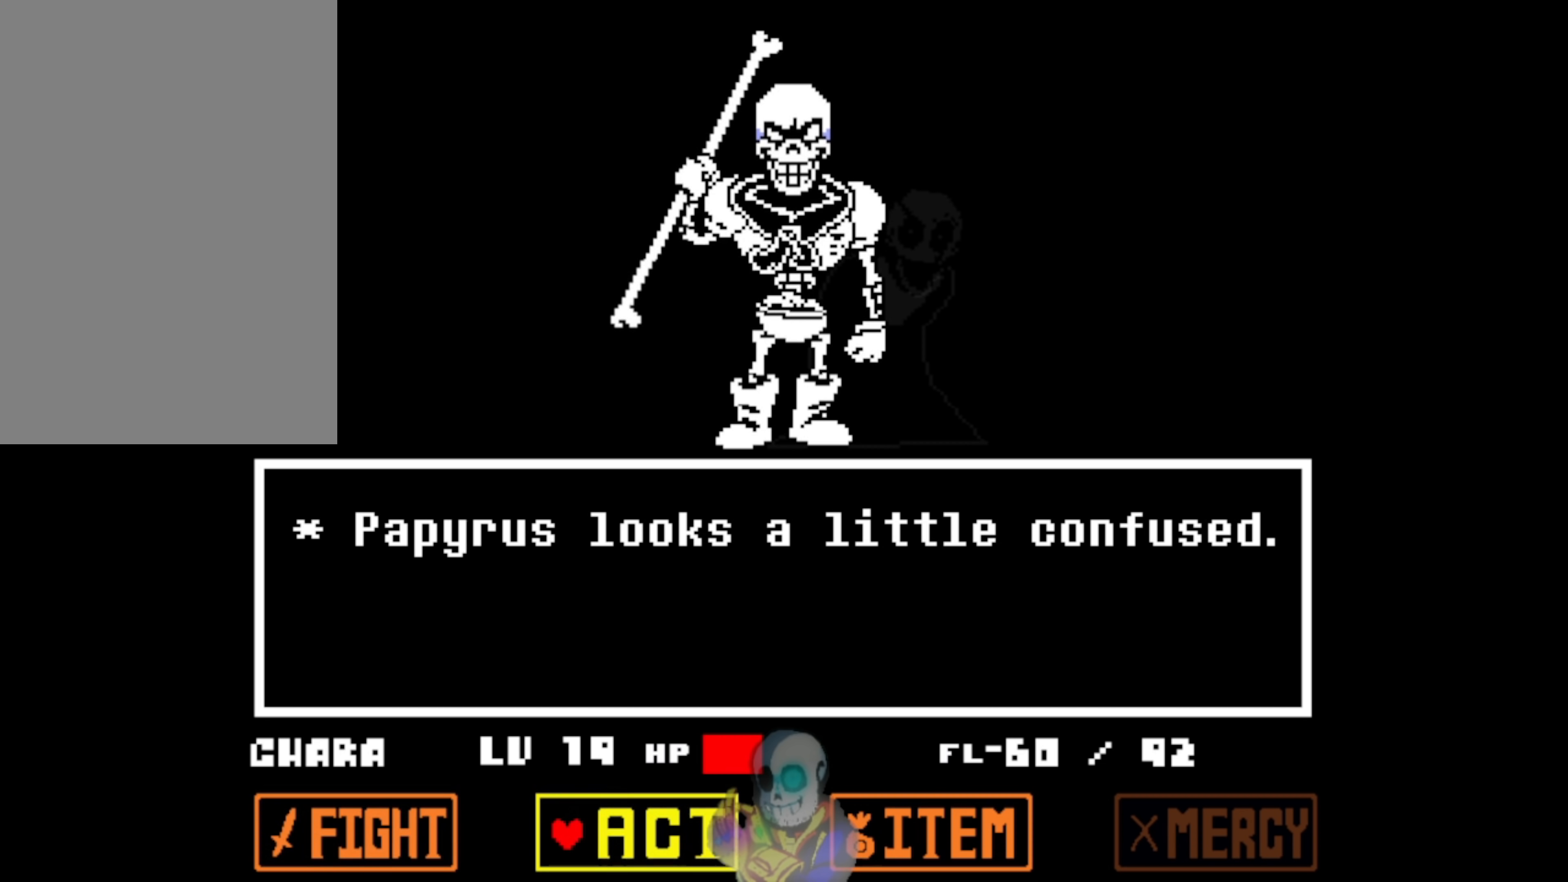
{"keys": ["z"], "events": [[200, "z", "down"], [400, "right", "up"]]}
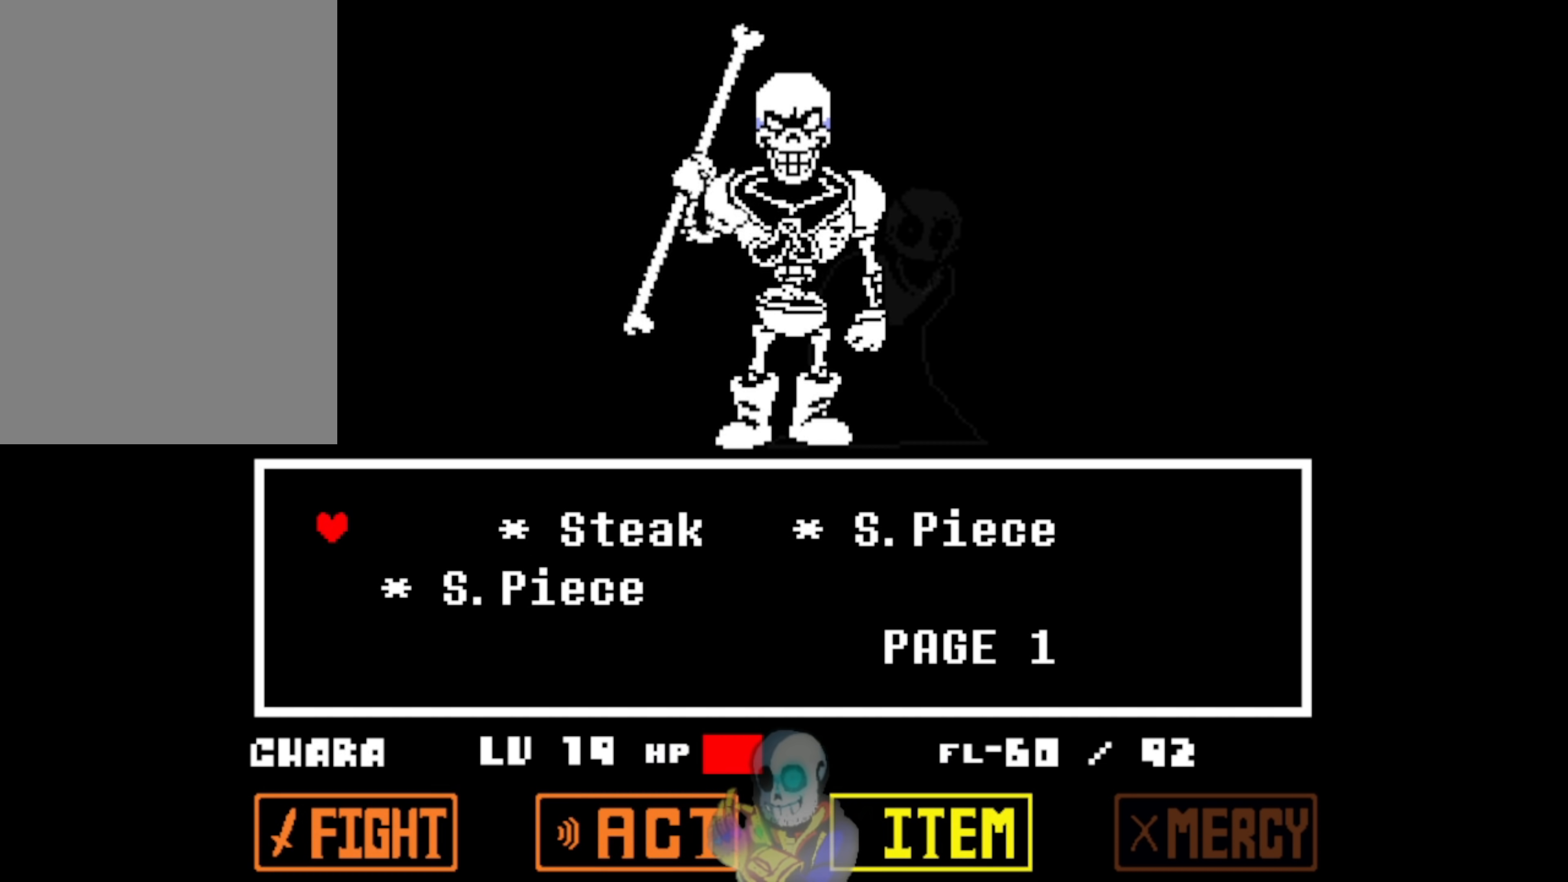
{"keys": ["x"], "events": [[34, "z", "up"], [234, "x", "down"]]}
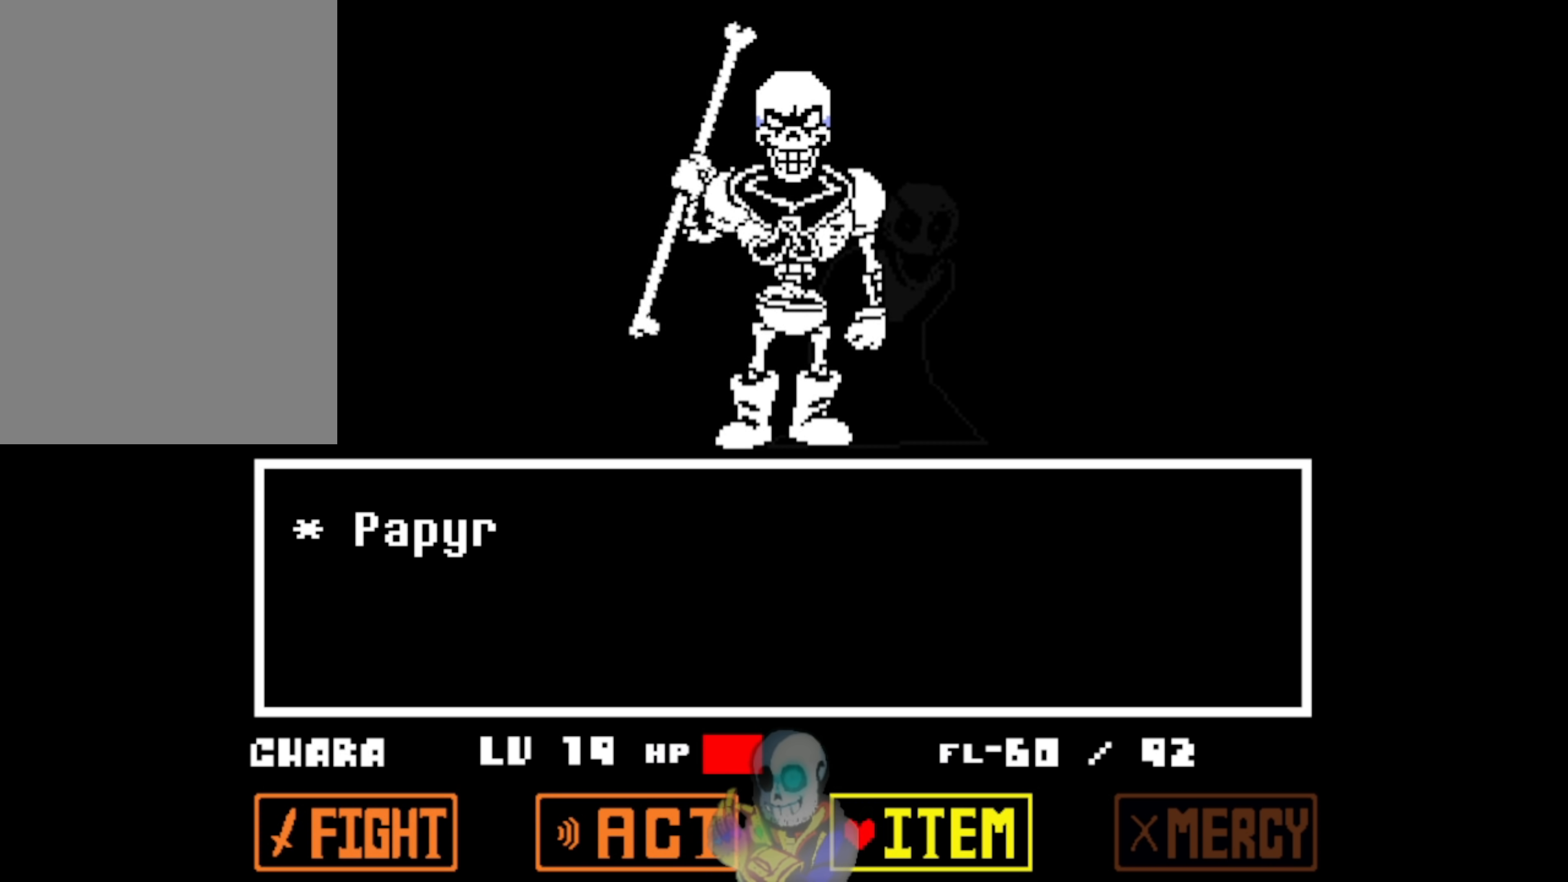
{"keys": ["z"], "events": [[34, "left", "down"], [67, "x", "up"], [367, "z", "down"], [500, "left", "up"]]}
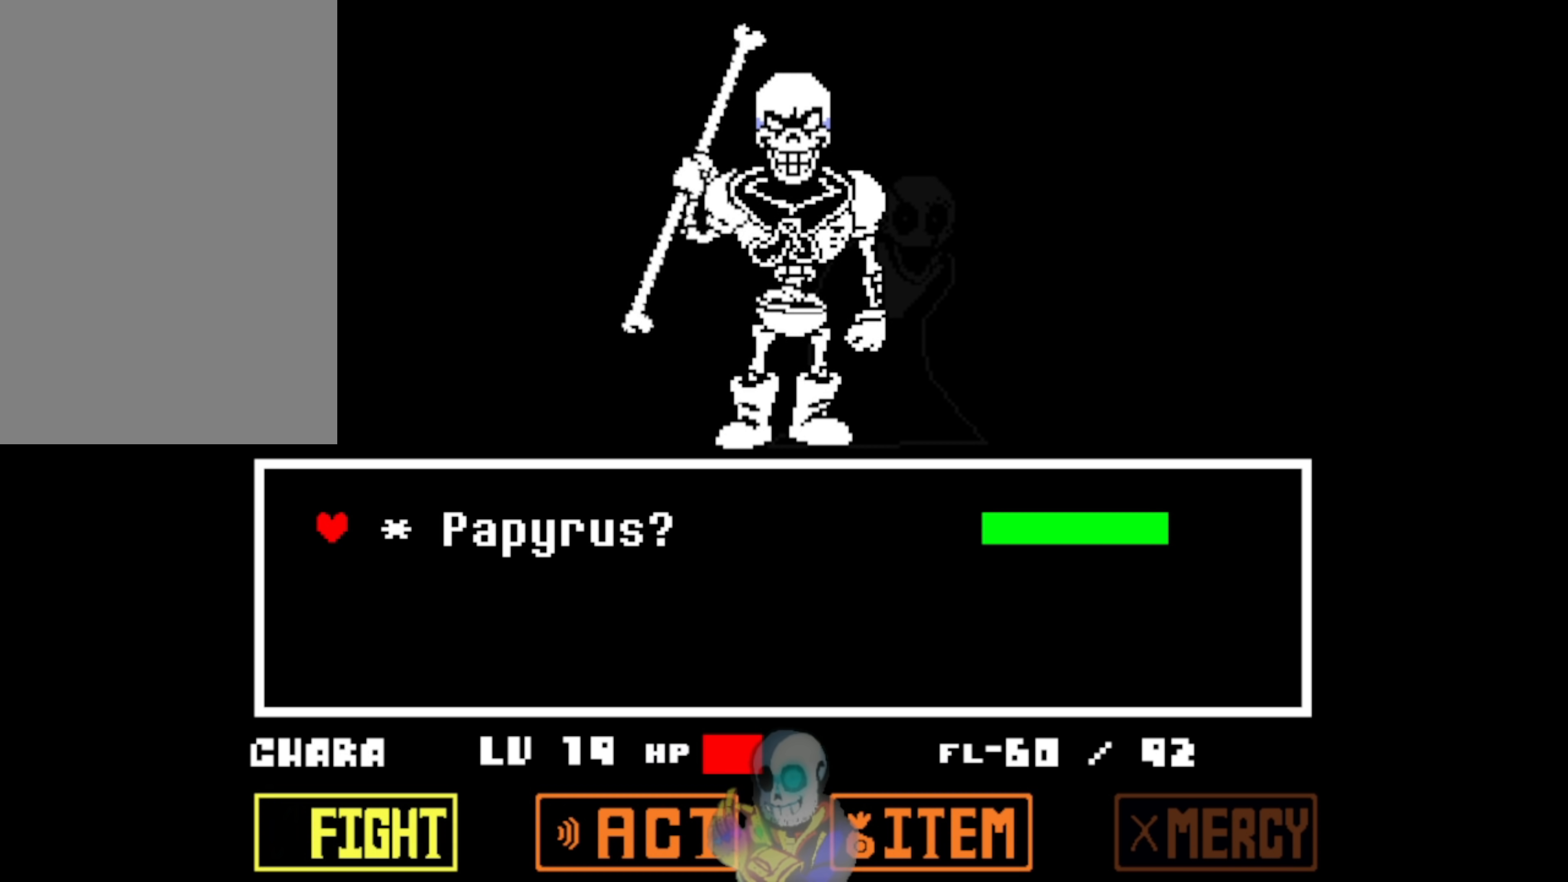
{"keys": [], "events": [[334, "z", "up"]]}
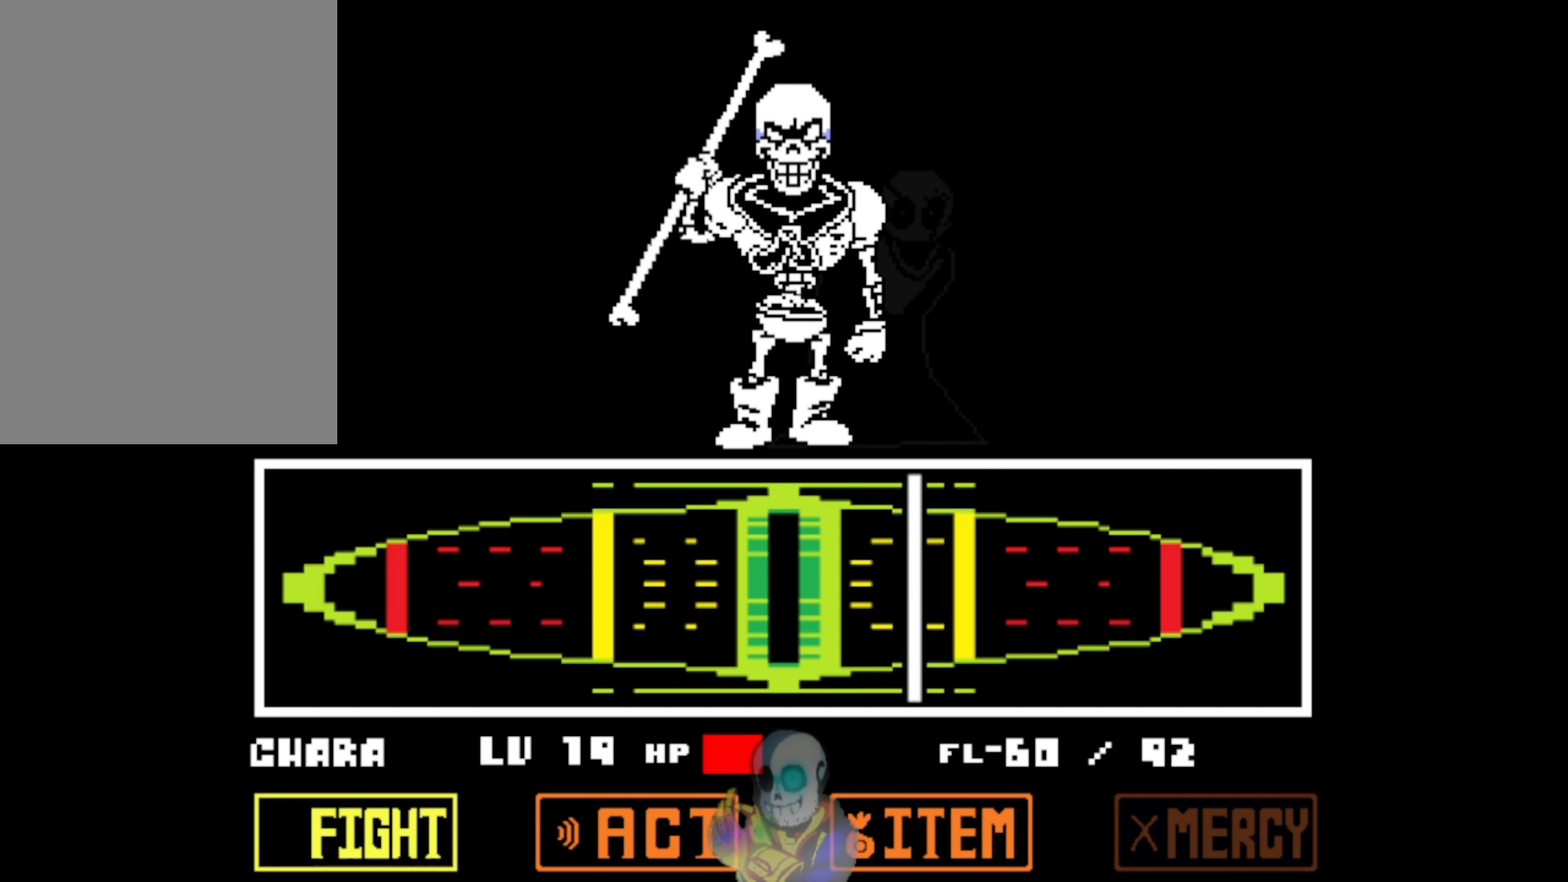
{"keys": [], "events": [[167, "z", "down"], [467, "z", "up"]]}